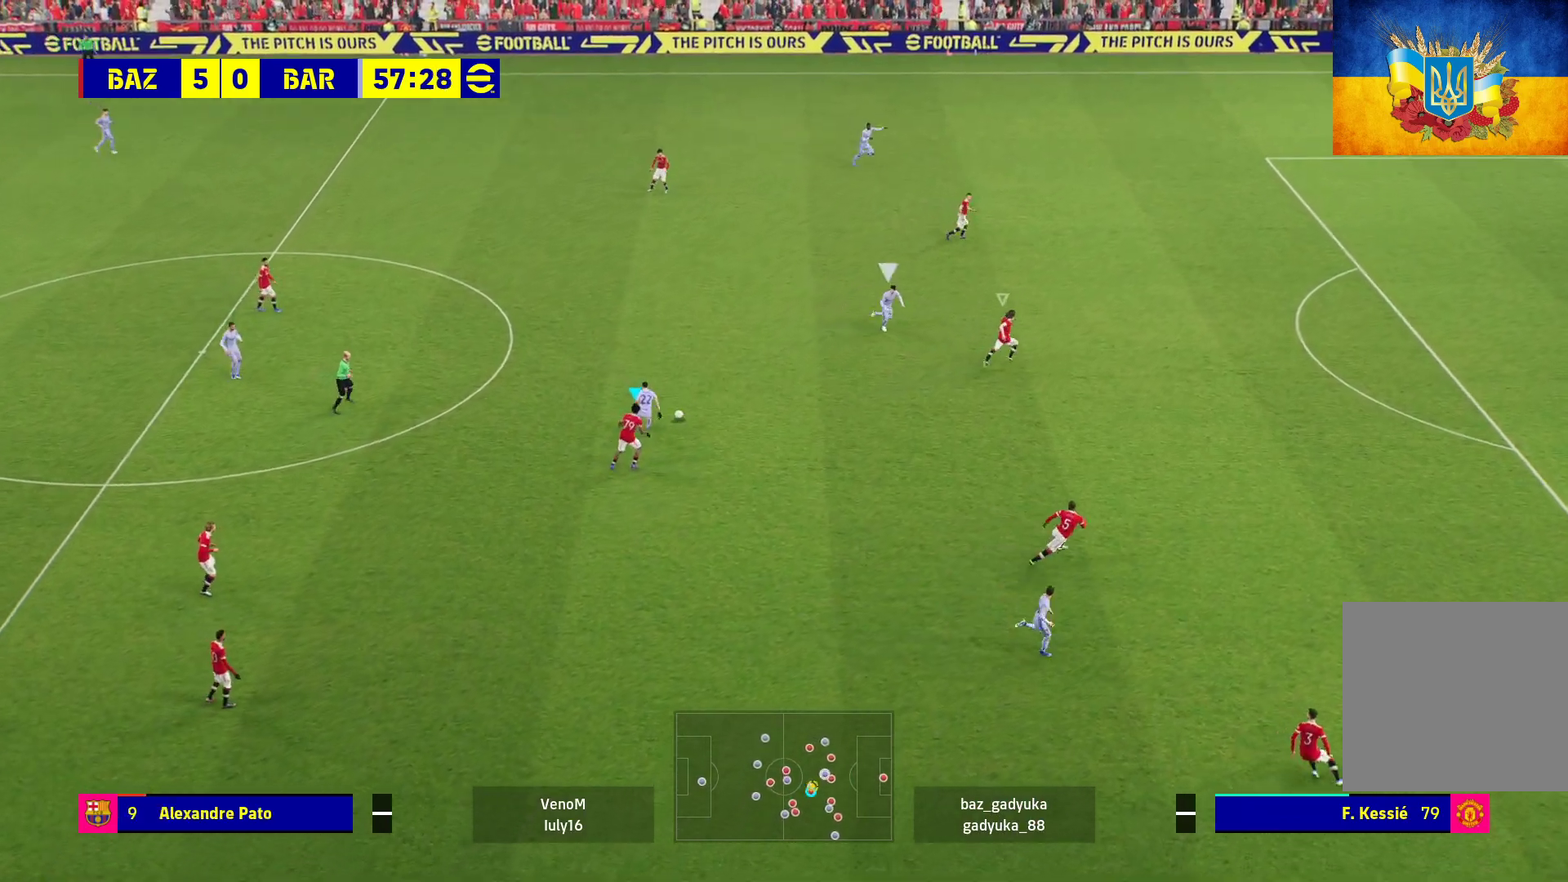
Gameplay with a controller (Xbox layout); each line is a JSON object with the inputs held at the frame after it. "events" lists button and stick changes between this image and that frame as [ms after this image, input, new state], when the widget could be followed in between.
{"buttons": ["R1"], "left_stick": "center", "right_stick": "center", "events": [[267, "left_stick", "center"], [433, "A", "up"]]}
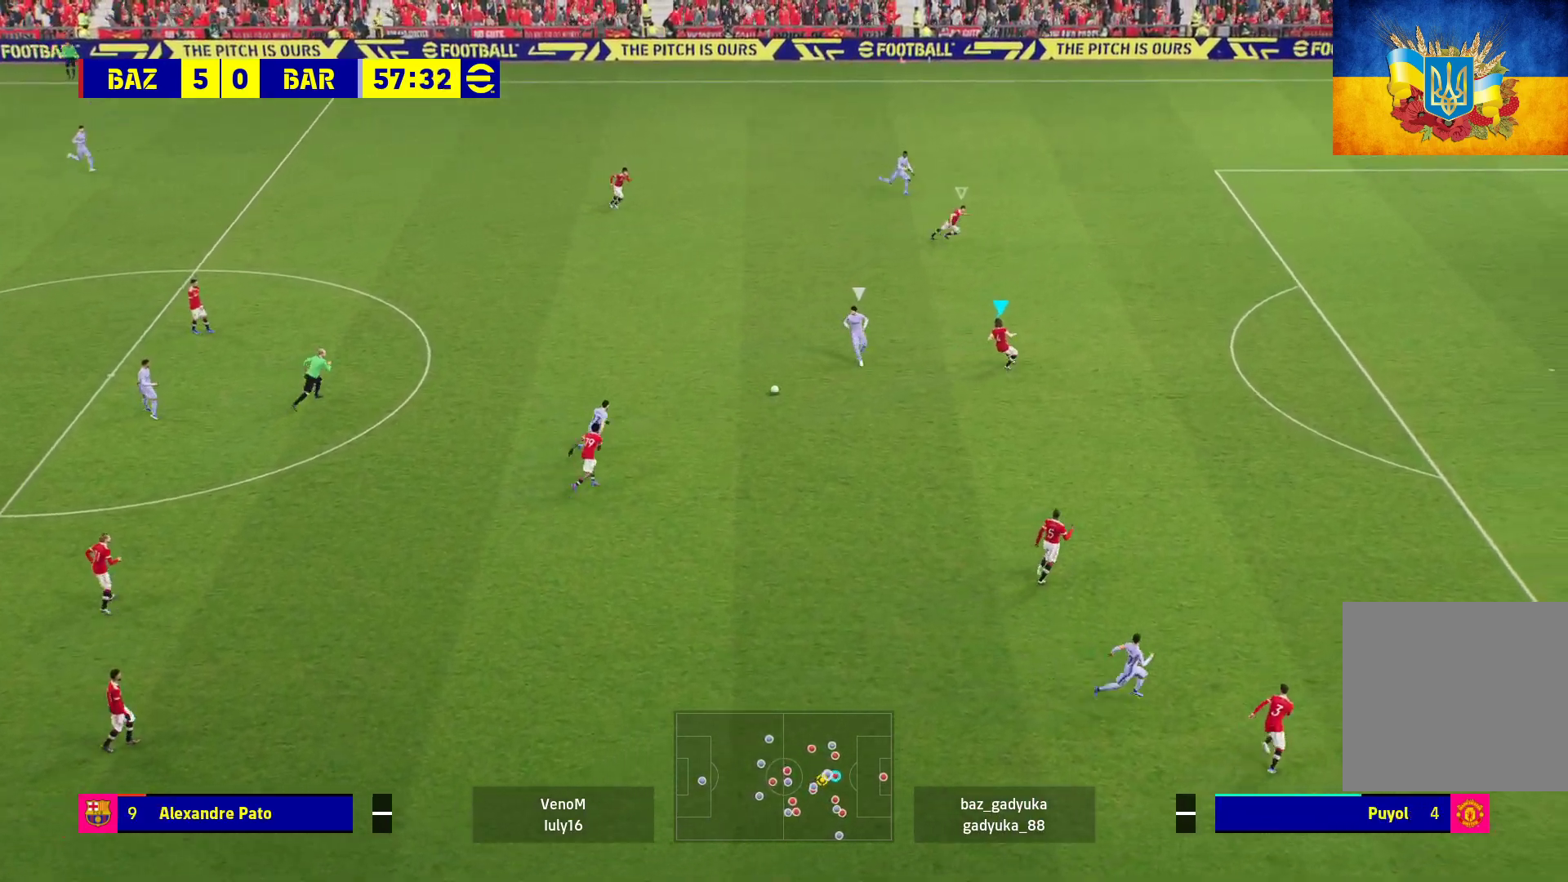
{"buttons": ["L2"], "left_stick": "center", "right_stick": "center", "events": [[150, "R1", "up"], [183, "L2", "down"]]}
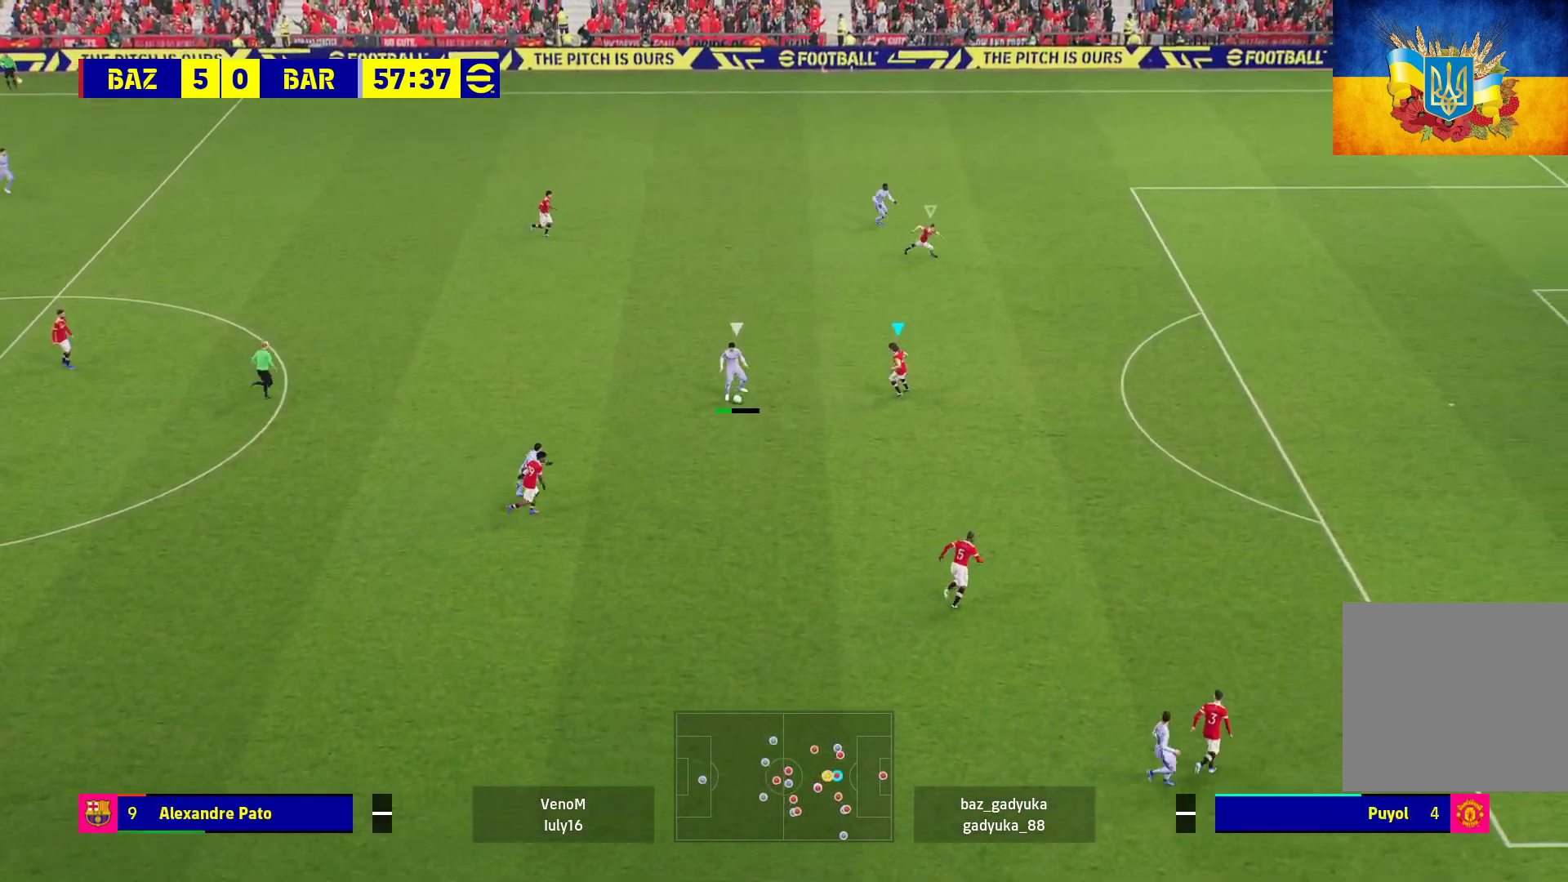
{"buttons": ["L2"], "left_stick": "center", "right_stick": "center", "events": []}
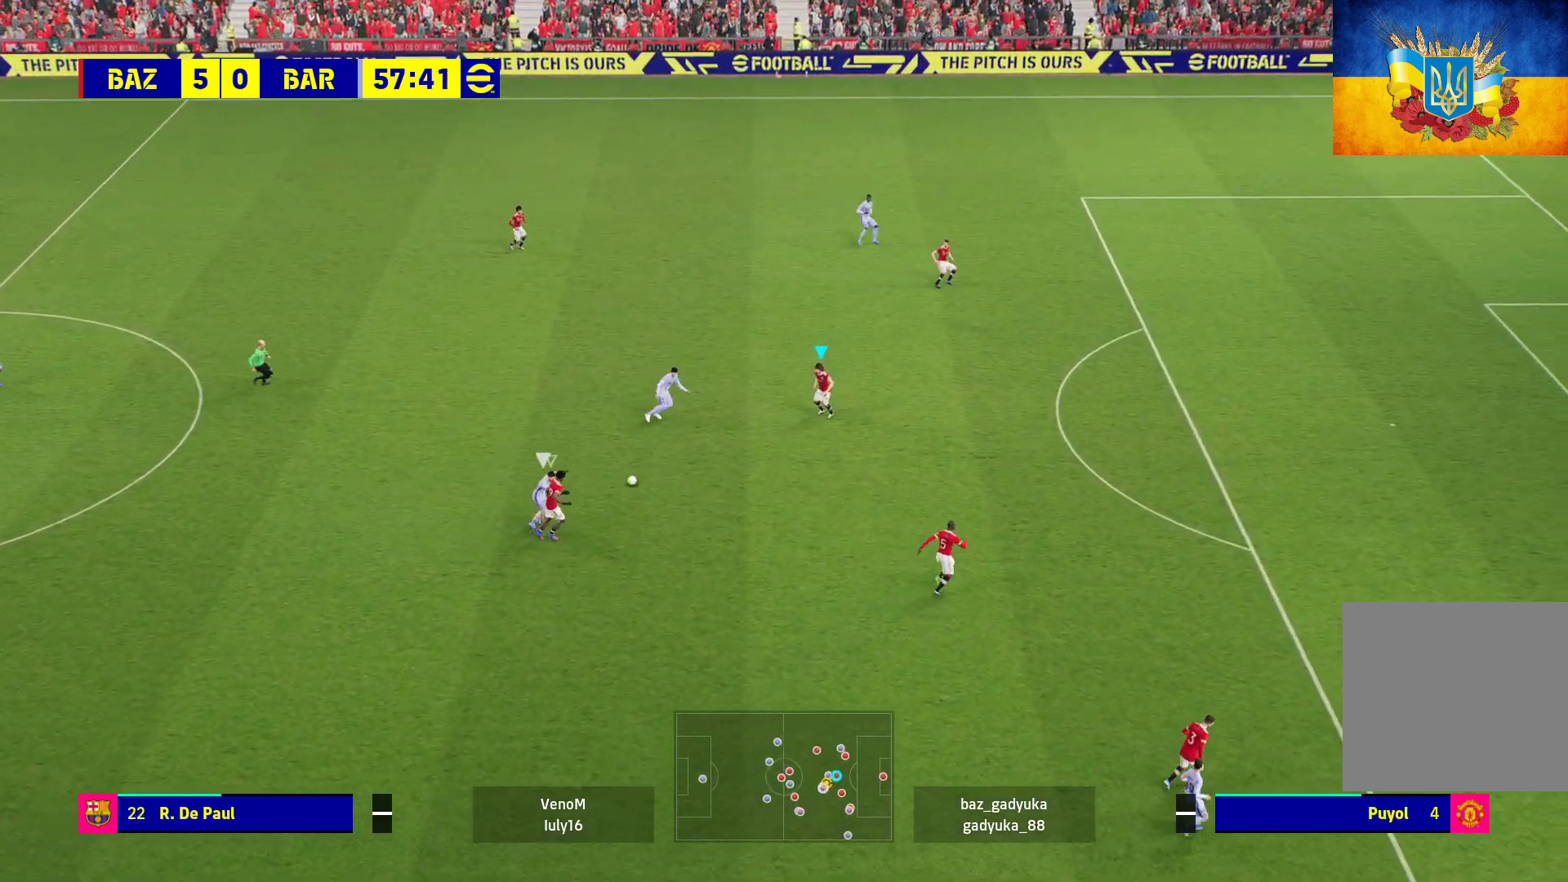
{"buttons": ["L2"], "left_stick": "up", "right_stick": "center", "events": [[500, "left_stick", "up"]]}
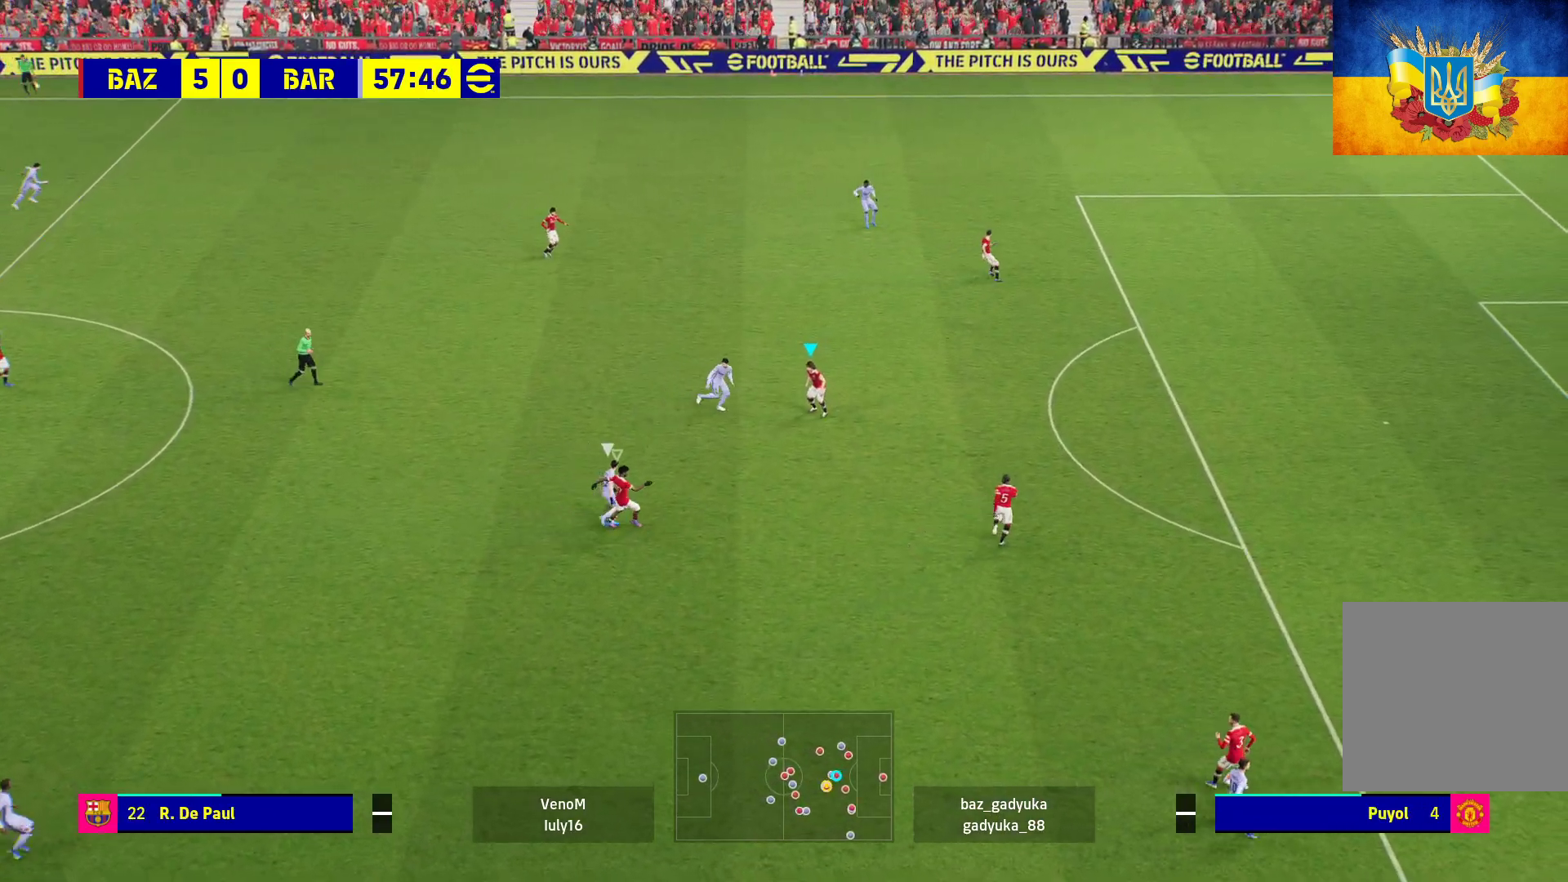
{"buttons": ["R1"], "left_stick": "up", "right_stick": "center", "events": [[33, "L2", "up"], [300, "R1", "down"]]}
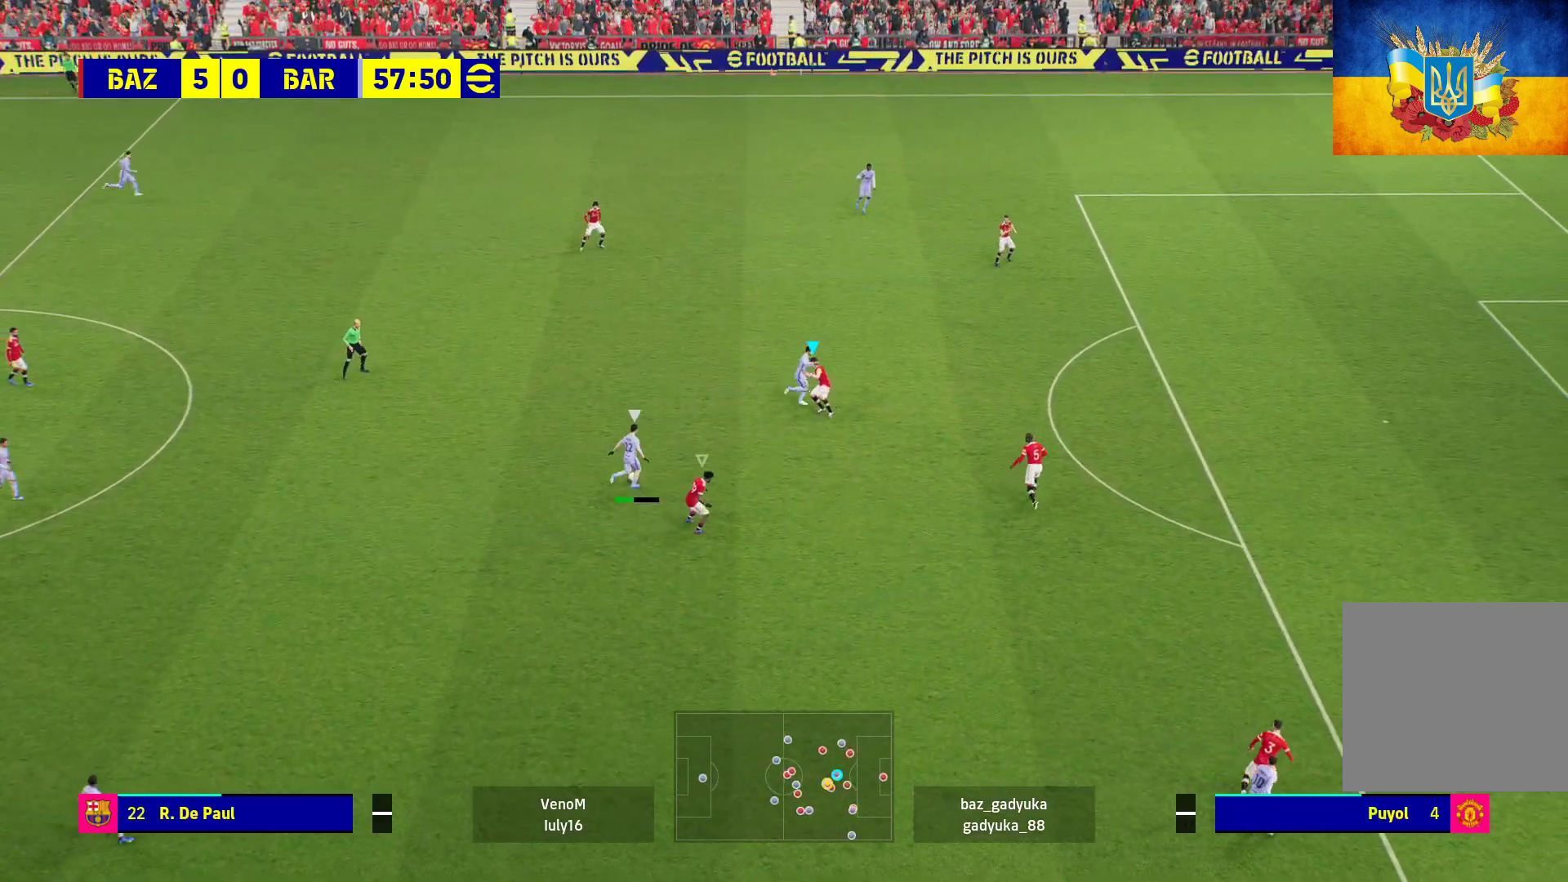
{"buttons": ["A", "R1"], "left_stick": "center", "right_stick": "center", "events": [[33, "A", "down"], [117, "left_stick", "up-left"], [500, "left_stick", "center"]]}
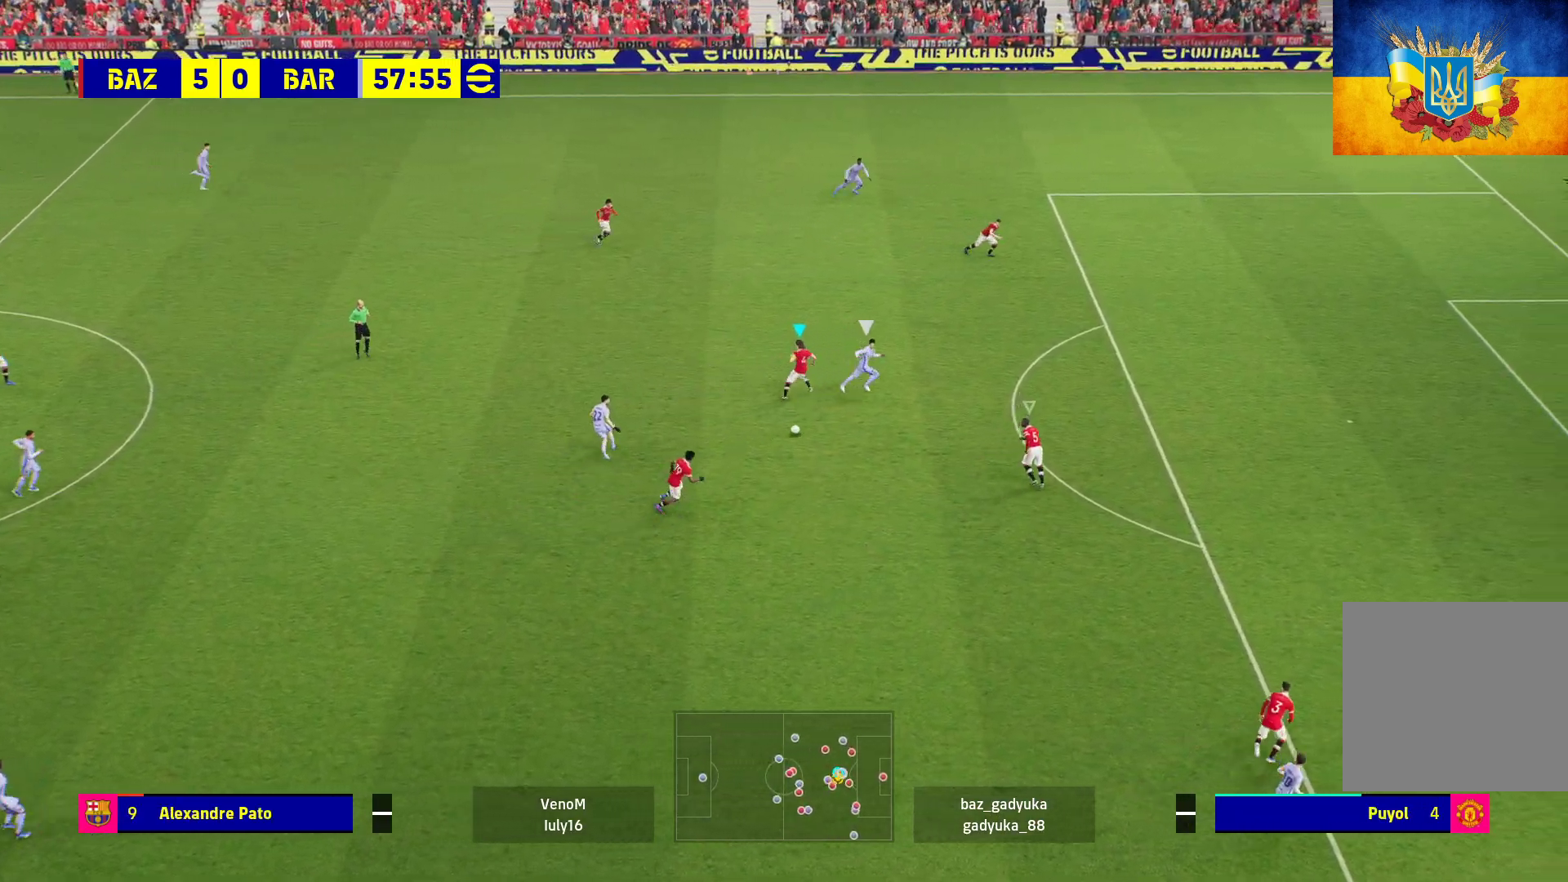
{"buttons": ["A", "L1", "R1"], "left_stick": "up", "right_stick": "center", "events": [[283, "left_stick", "up"], [417, "L1", "down"]]}
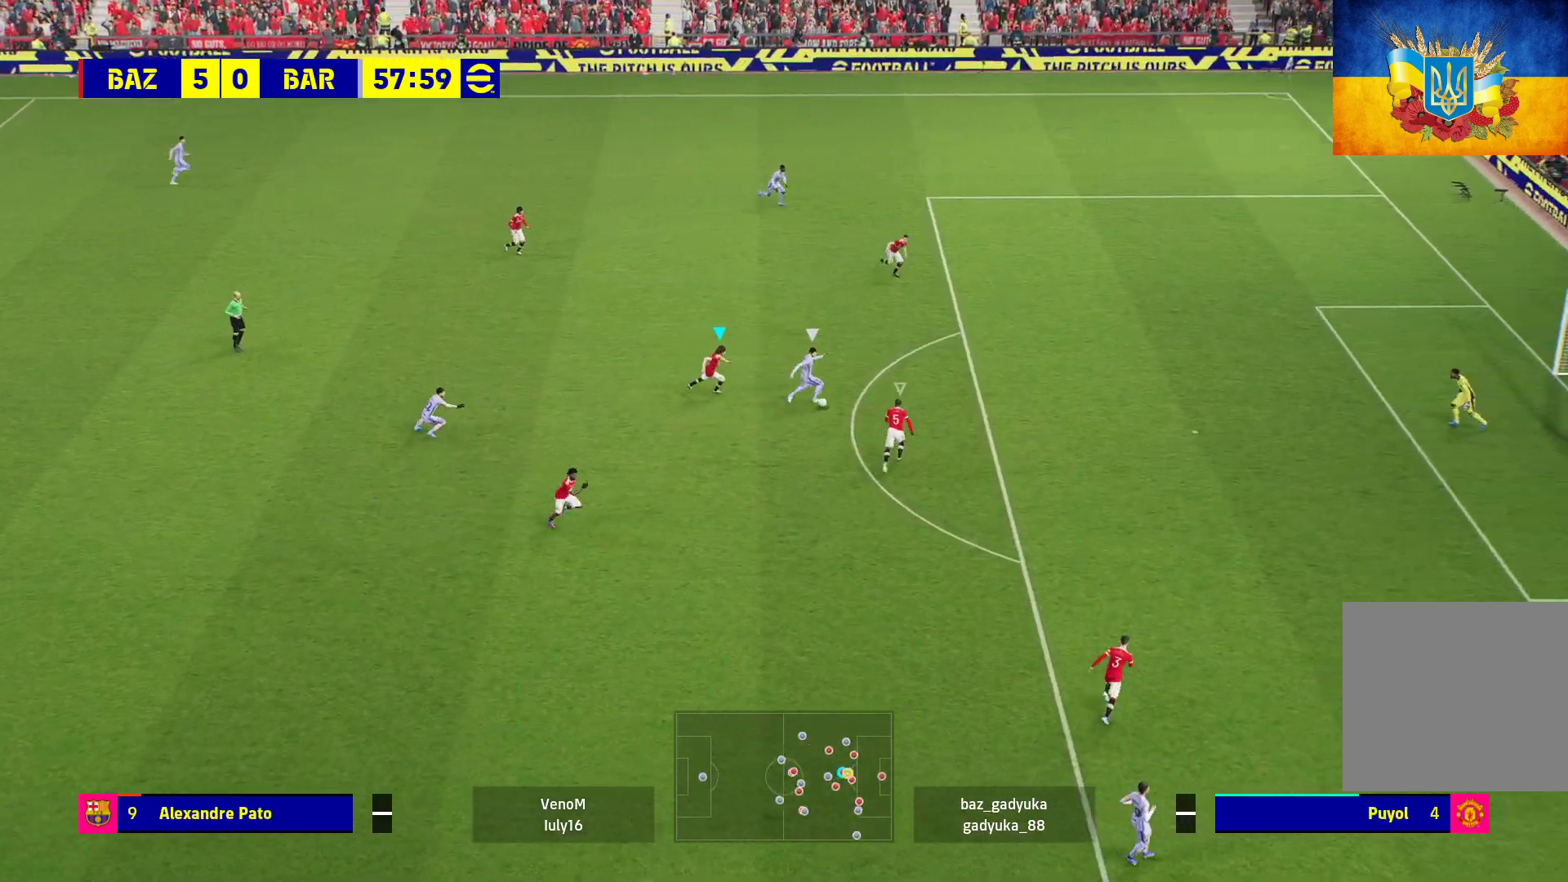
{"buttons": ["A", "L2", "R1"], "left_stick": "up-right", "right_stick": "center", "events": [[50, "L1", "up"], [200, "L2", "down"], [450, "left_stick", "up-right"]]}
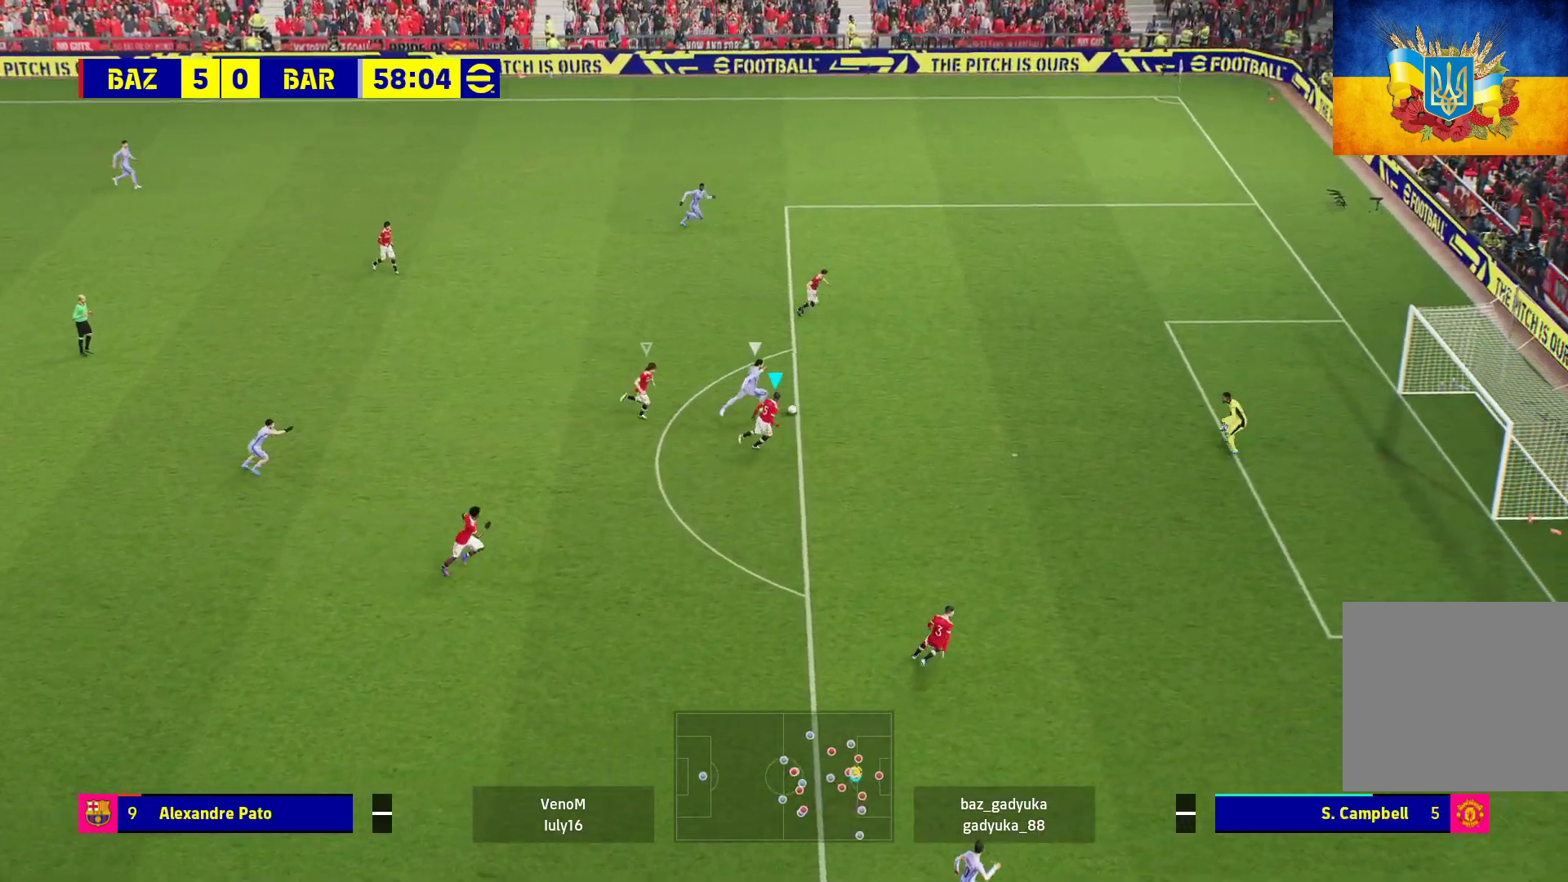
{"buttons": ["A", "L2", "R1"], "left_stick": "up-right", "right_stick": "center", "events": []}
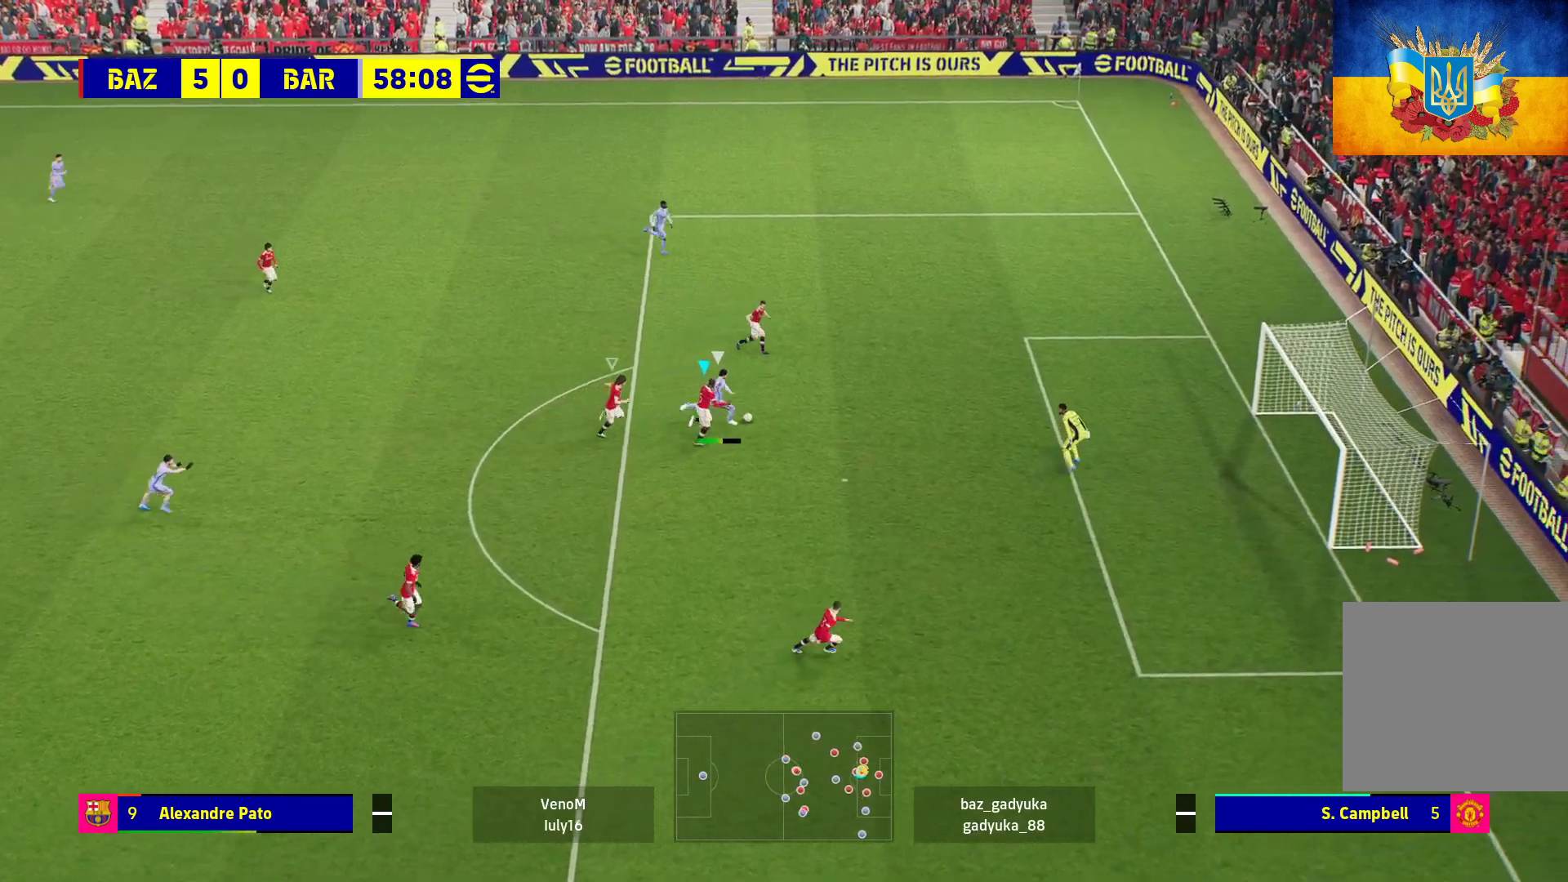
{"buttons": ["A", "L2", "R1"], "left_stick": "up-right", "right_stick": "center", "events": []}
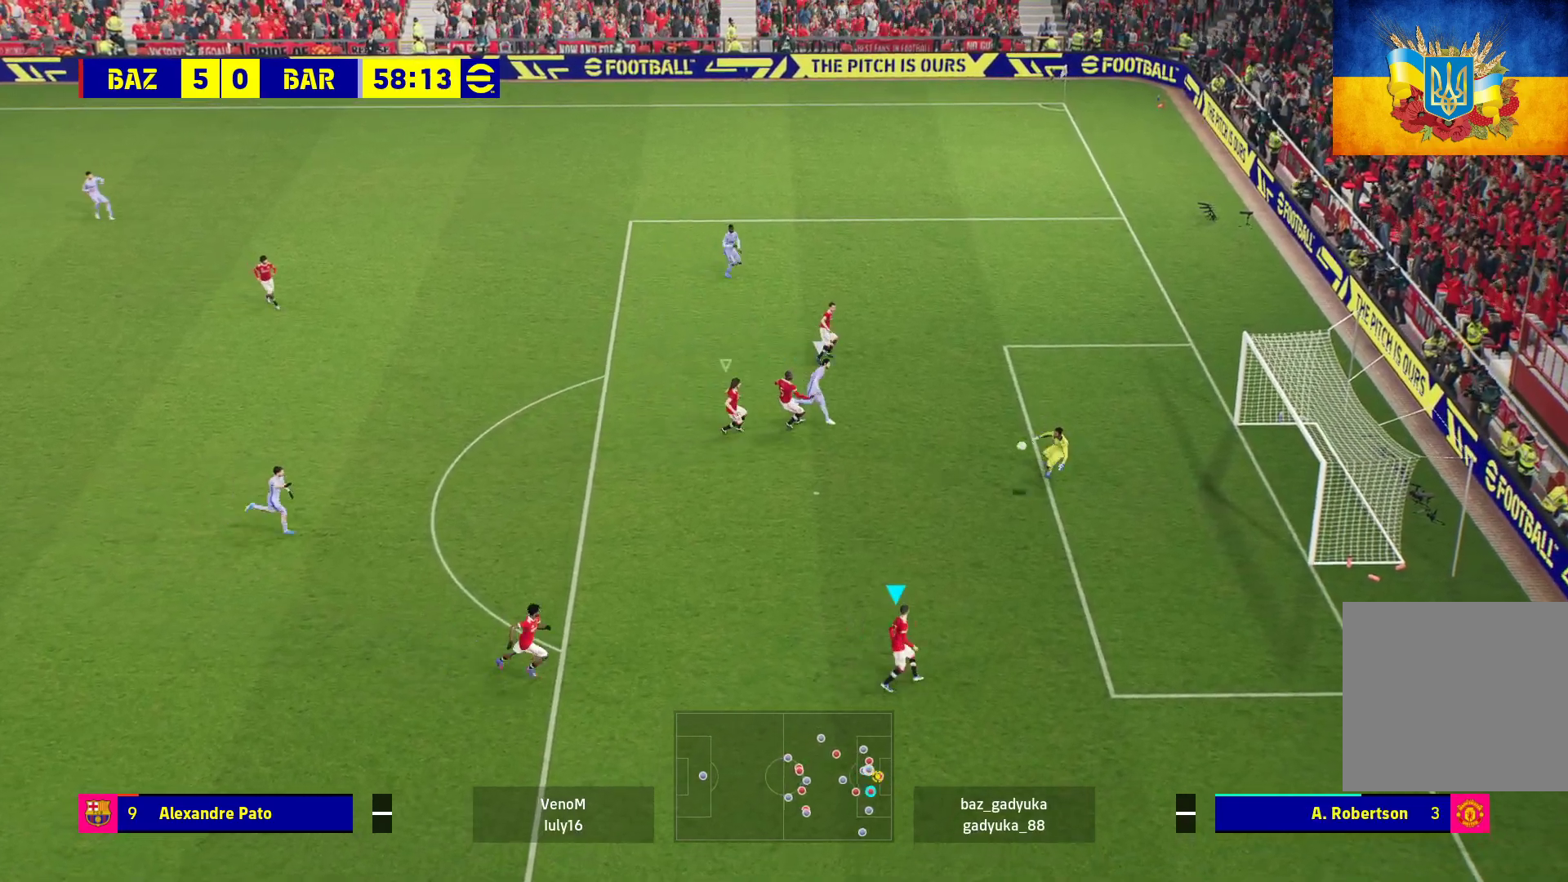
{"buttons": ["A", "R1"], "left_stick": "up-right", "right_stick": "center", "events": [[433, "L2", "up"]]}
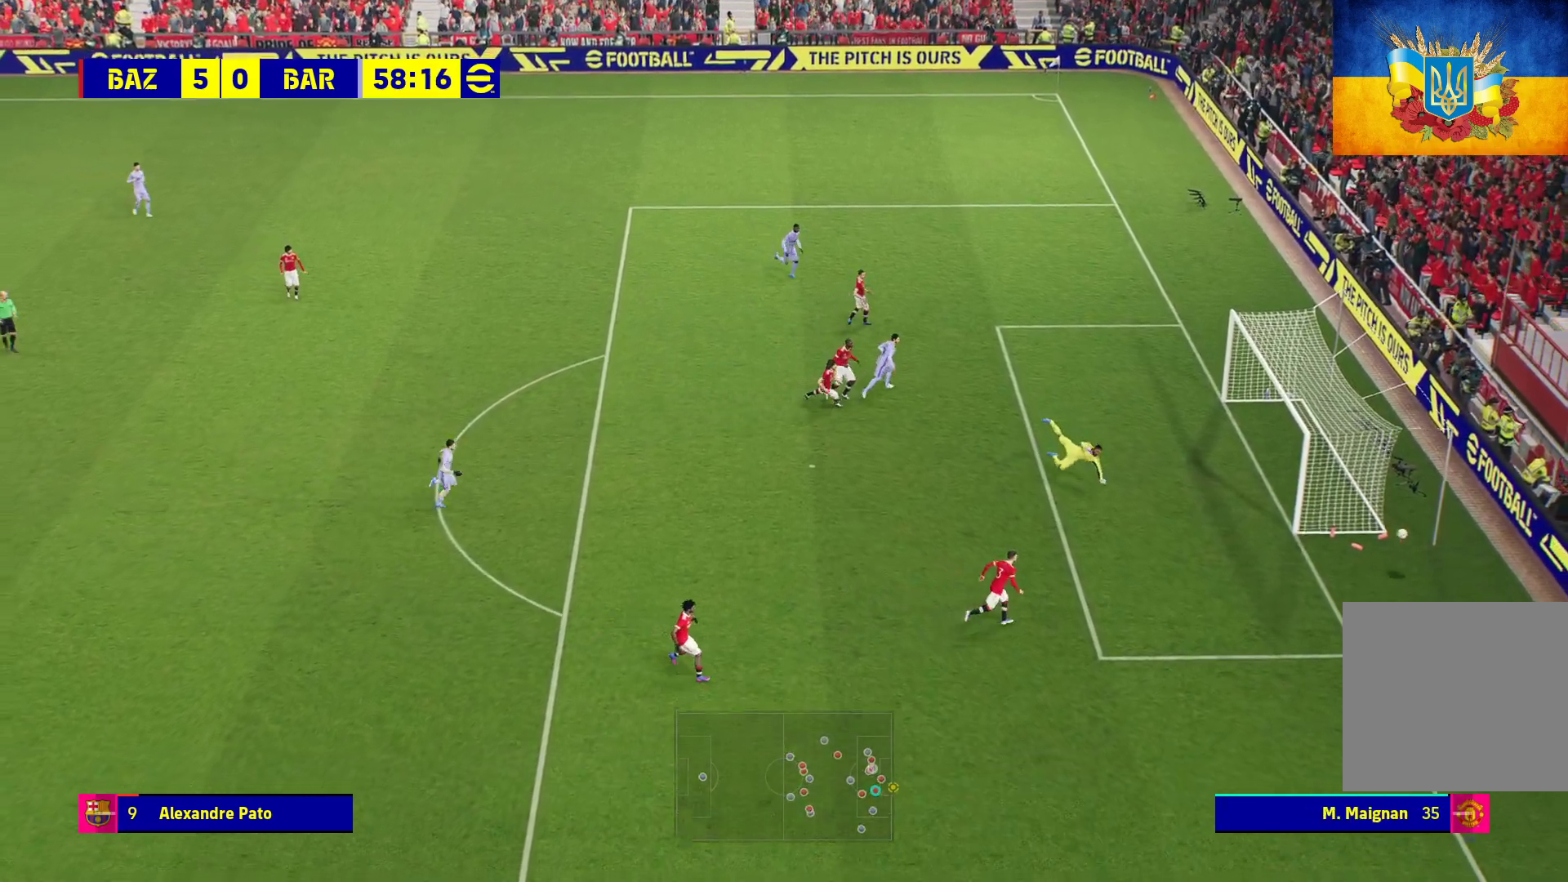
{"buttons": [], "left_stick": "center", "right_stick": "center", "events": [[50, "A", "up"], [67, "left_stick", "center"], [217, "R1", "up"], [283, "A", "down"], [383, "A", "up"]]}
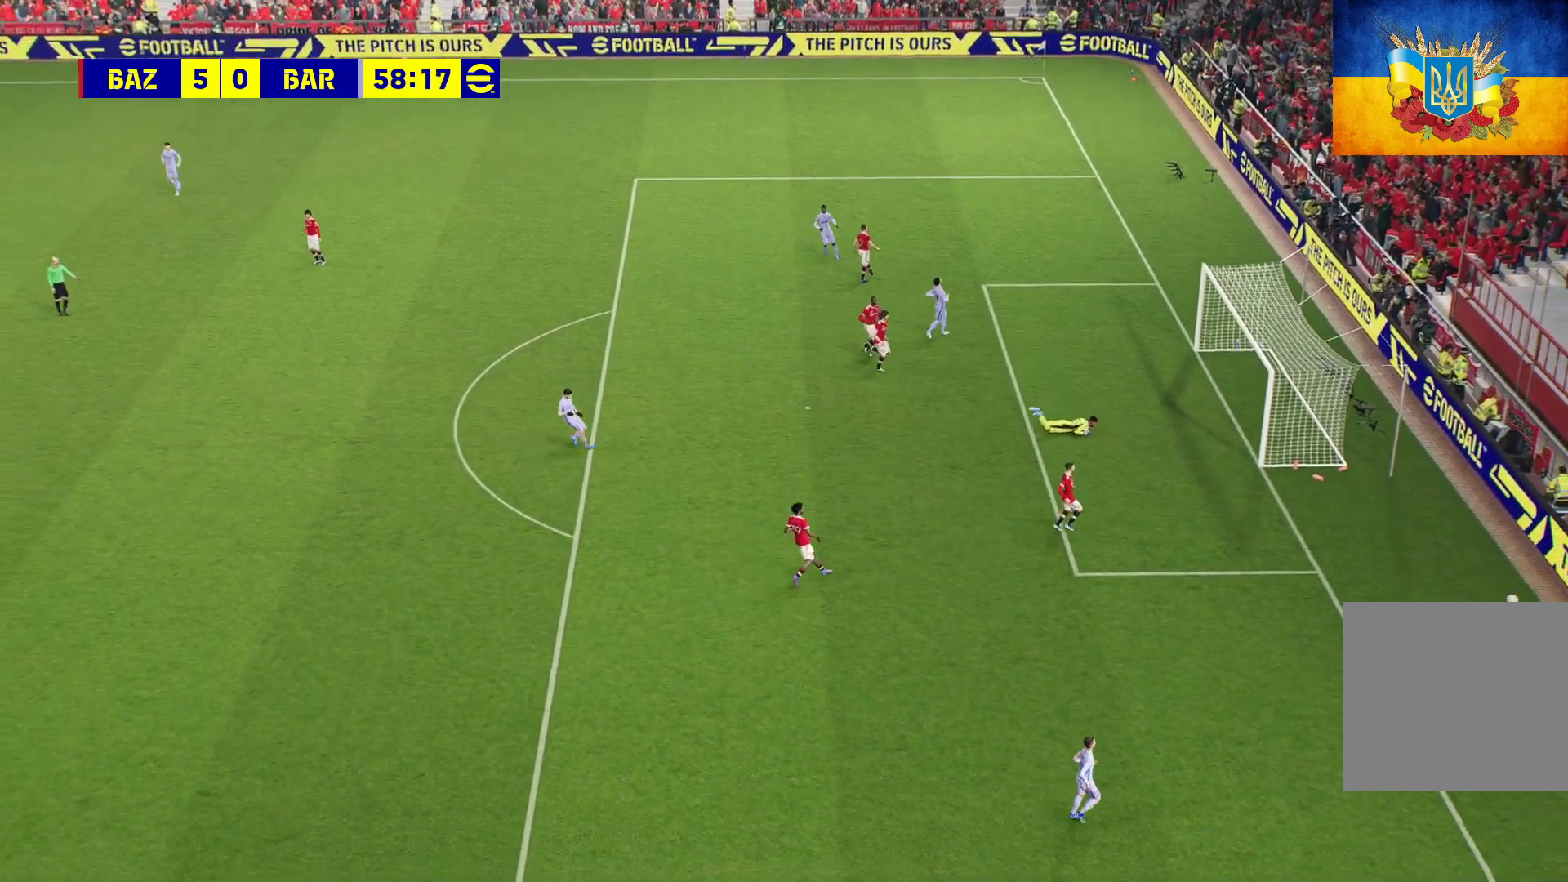
{"buttons": [], "left_stick": "center", "right_stick": "center", "events": [[17, "A", "down"], [117, "A", "up"], [183, "A", "down"], [250, "A", "up"], [400, "A", "down"], [467, "A", "up"]]}
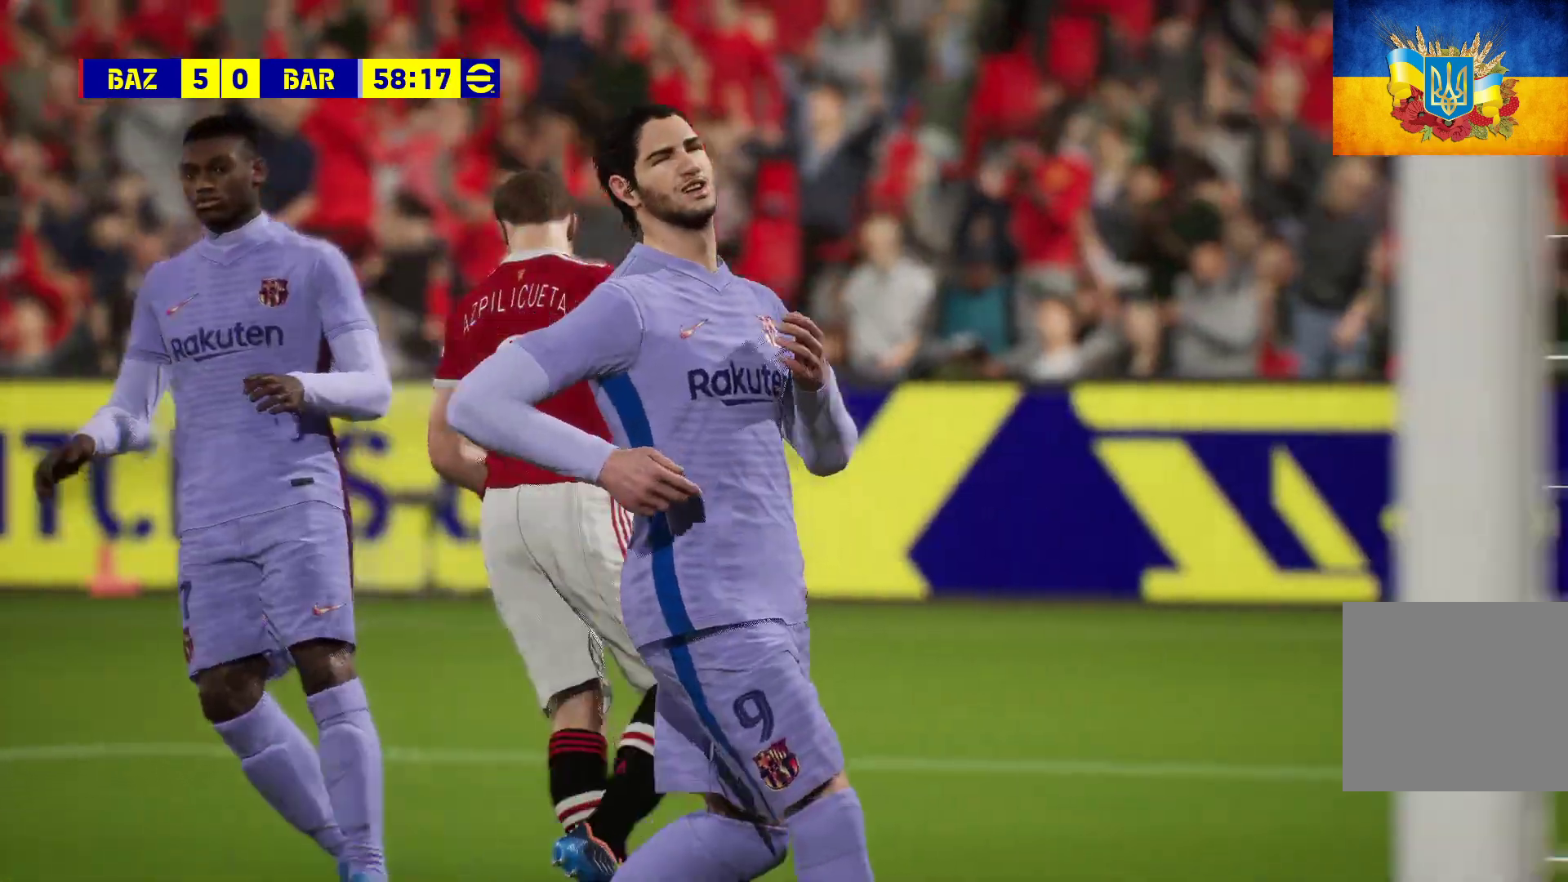
{"buttons": [], "left_stick": "center", "right_stick": "center", "events": [[100, "A", "down"], [167, "A", "up"], [300, "A", "down"], [400, "A", "up"]]}
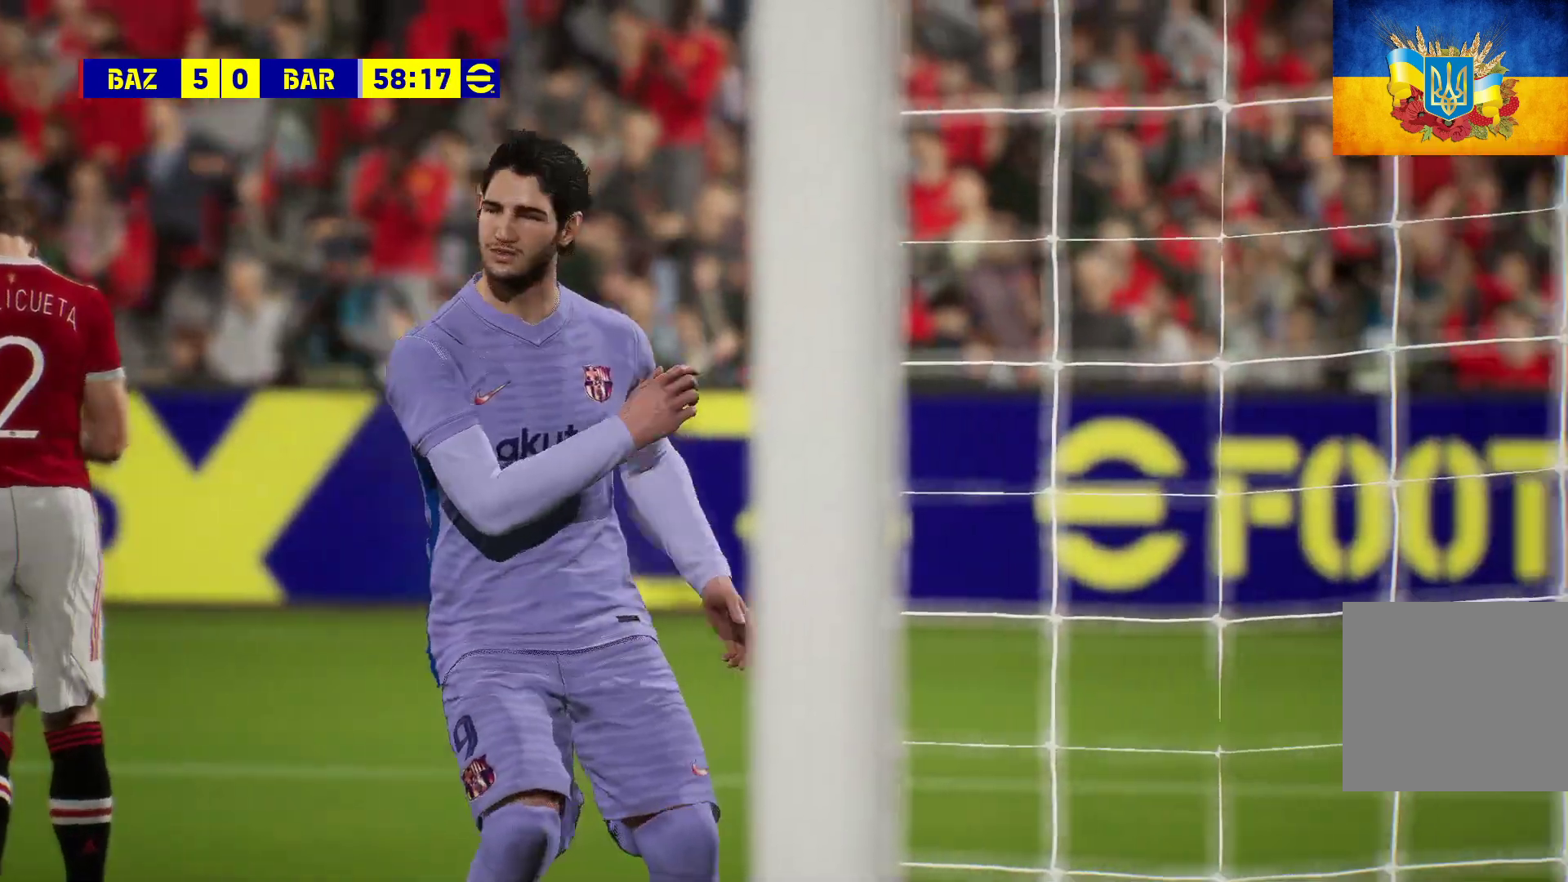
{"buttons": [], "left_stick": "center", "right_stick": "center", "events": [[17, "A", "down"], [67, "A", "up"], [133, "A", "down"], [233, "A", "up"], [383, "A", "down"], [450, "A", "up"]]}
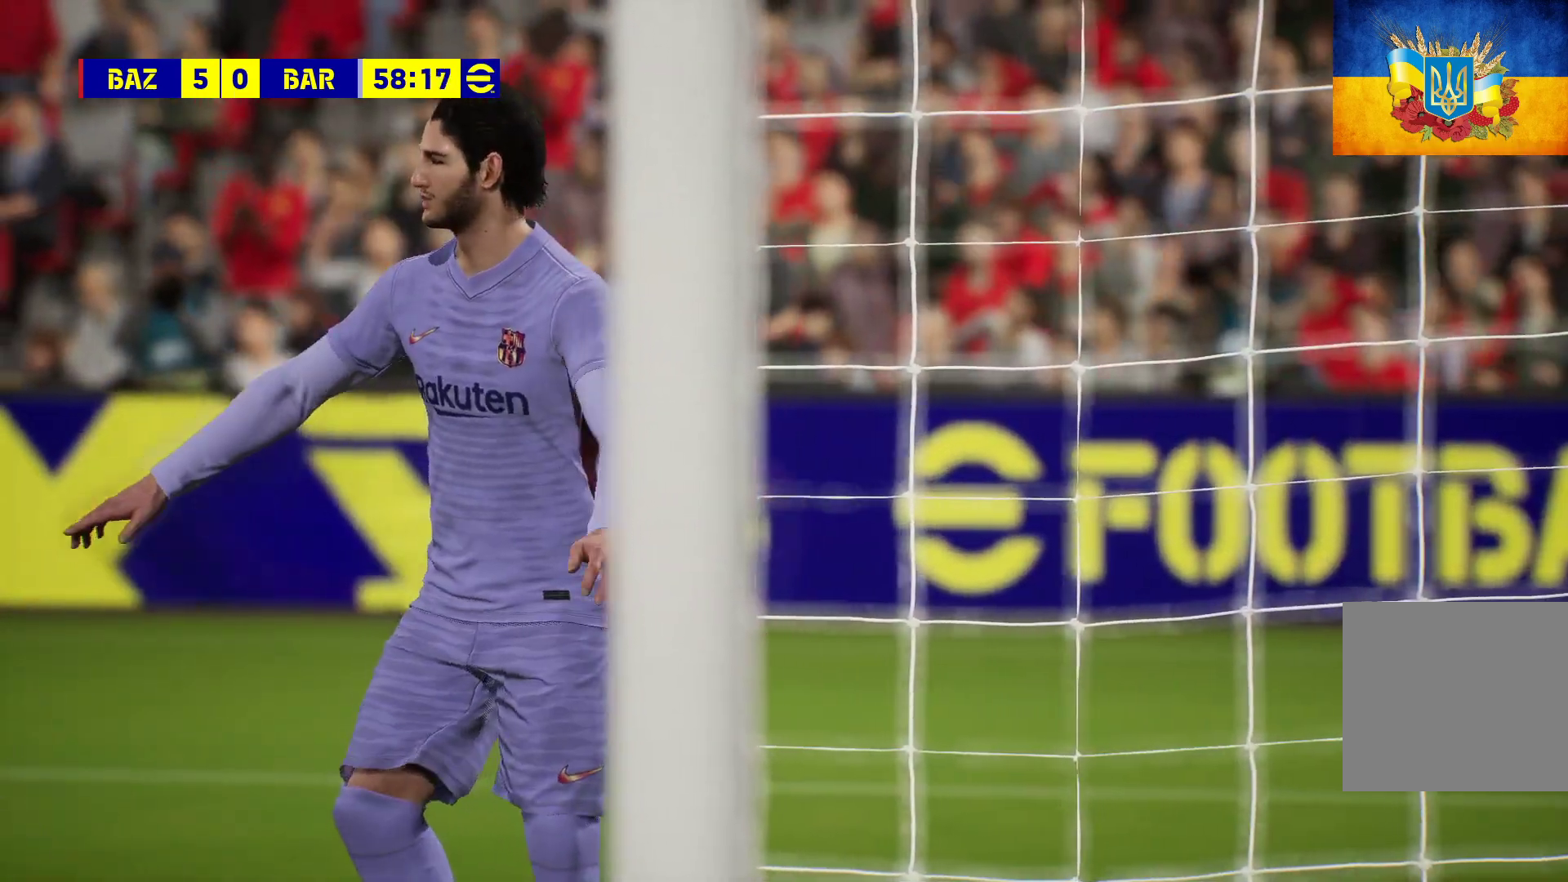
{"buttons": ["A"], "left_stick": "center", "right_stick": "center", "events": [[117, "A", "down"], [217, "A", "up"], [450, "A", "down"]]}
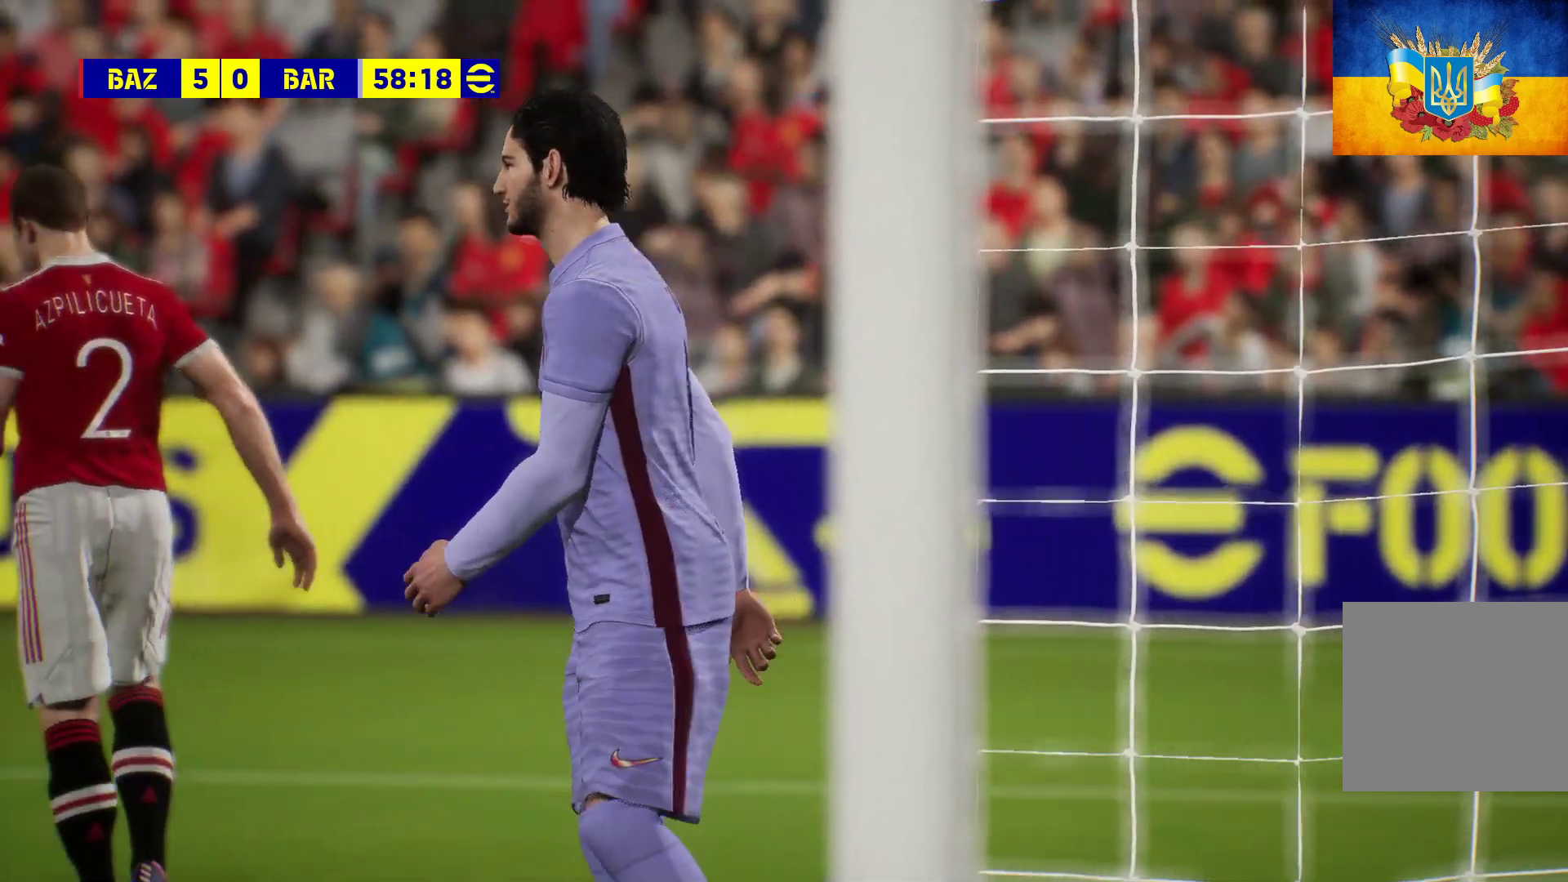
{"buttons": [], "left_stick": "center", "right_stick": "center", "events": [[17, "A", "up"]]}
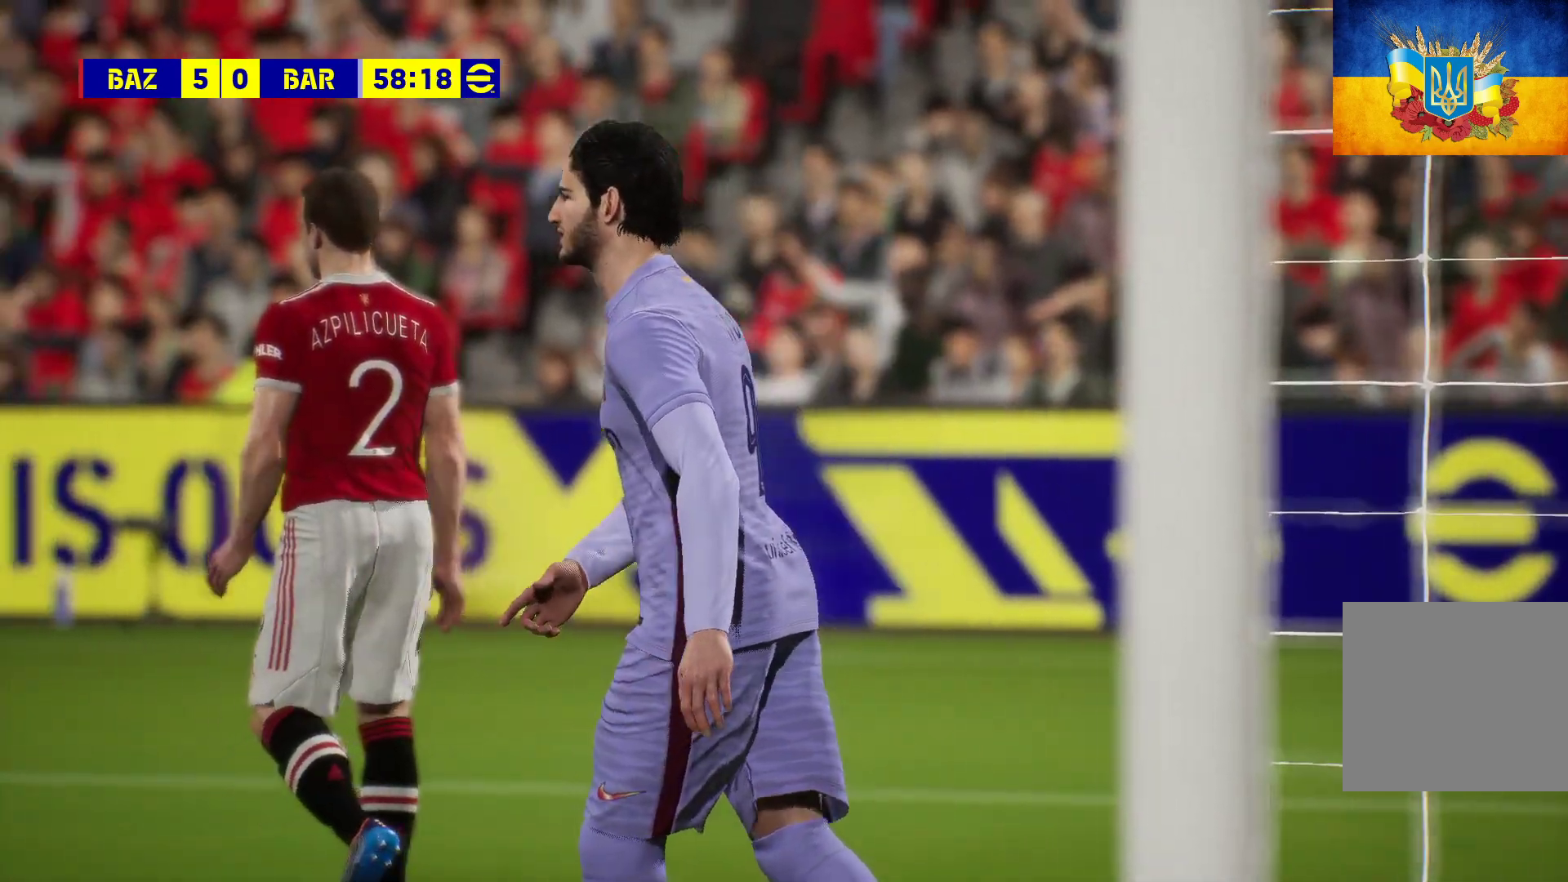
{"buttons": [], "left_stick": "center", "right_stick": "center", "events": []}
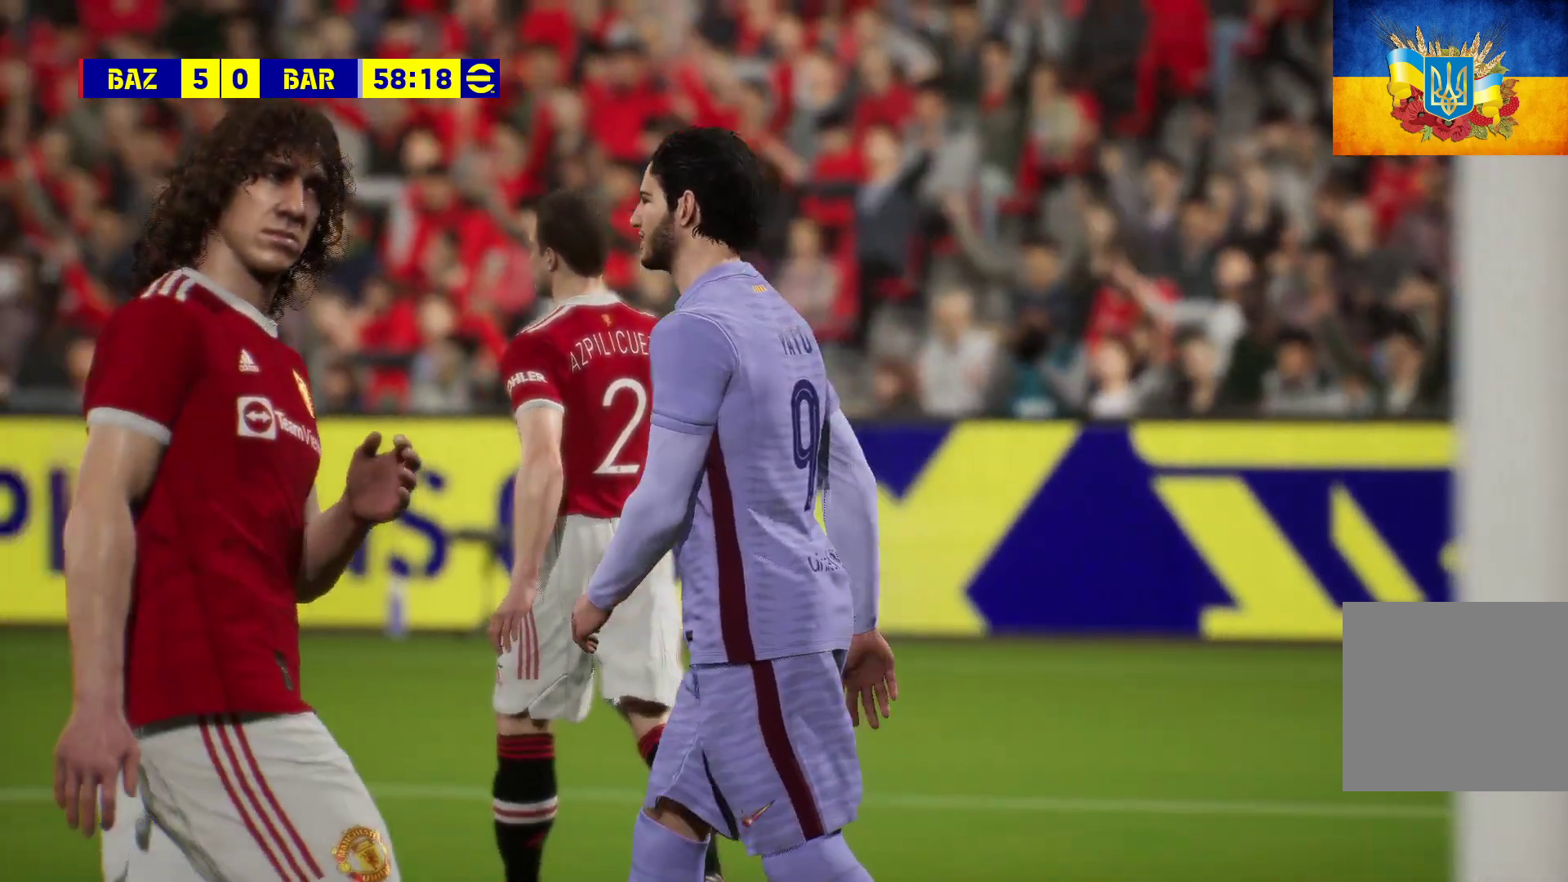
{"buttons": [], "left_stick": "center", "right_stick": "center", "events": []}
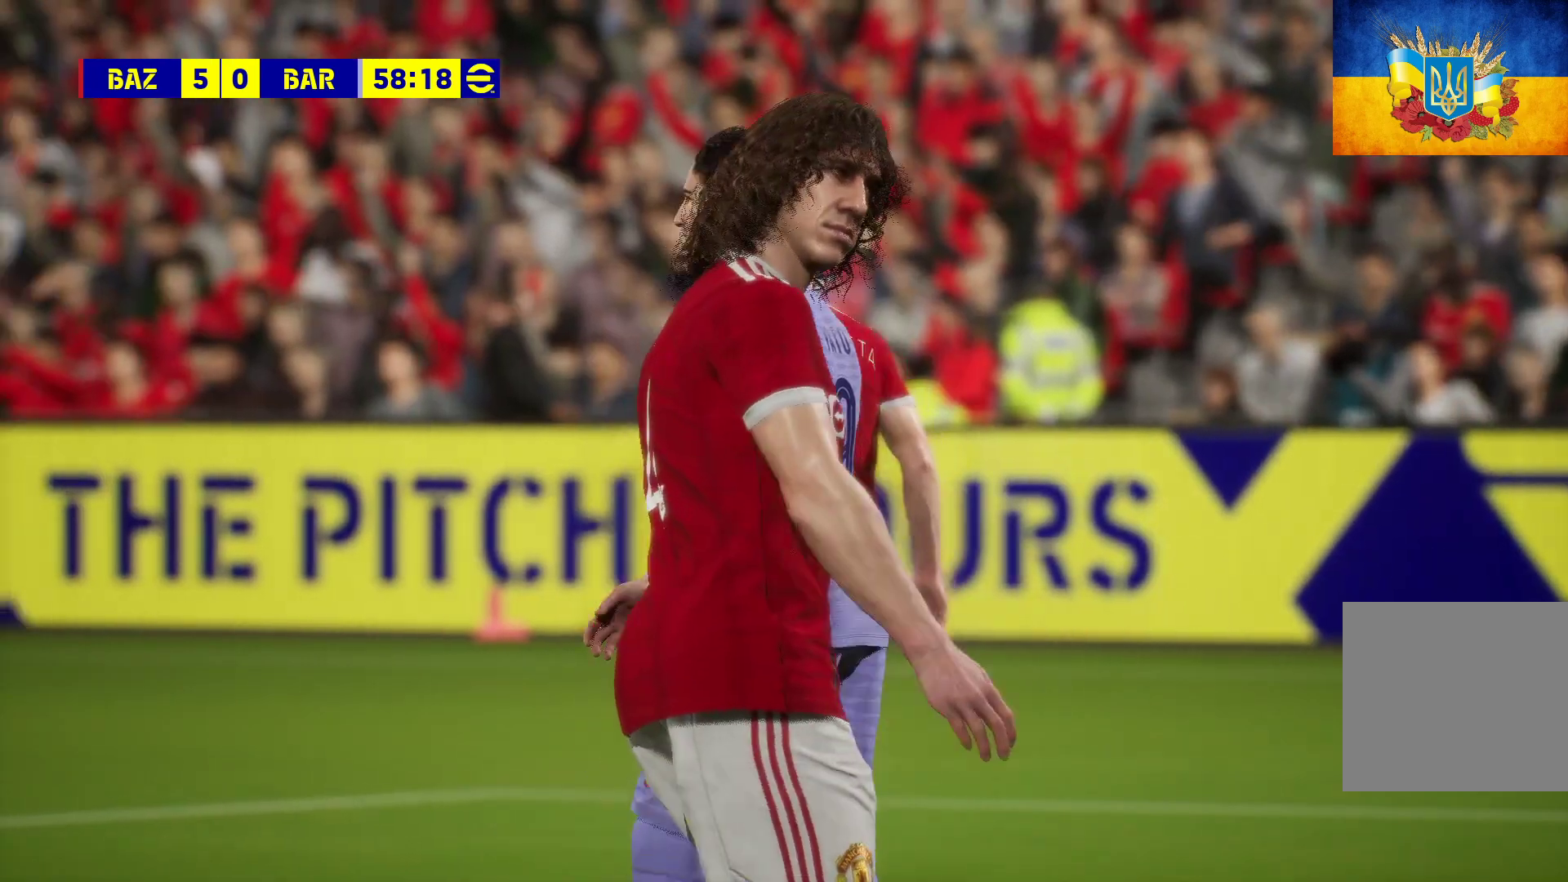
{"buttons": [], "left_stick": "center", "right_stick": "center", "events": []}
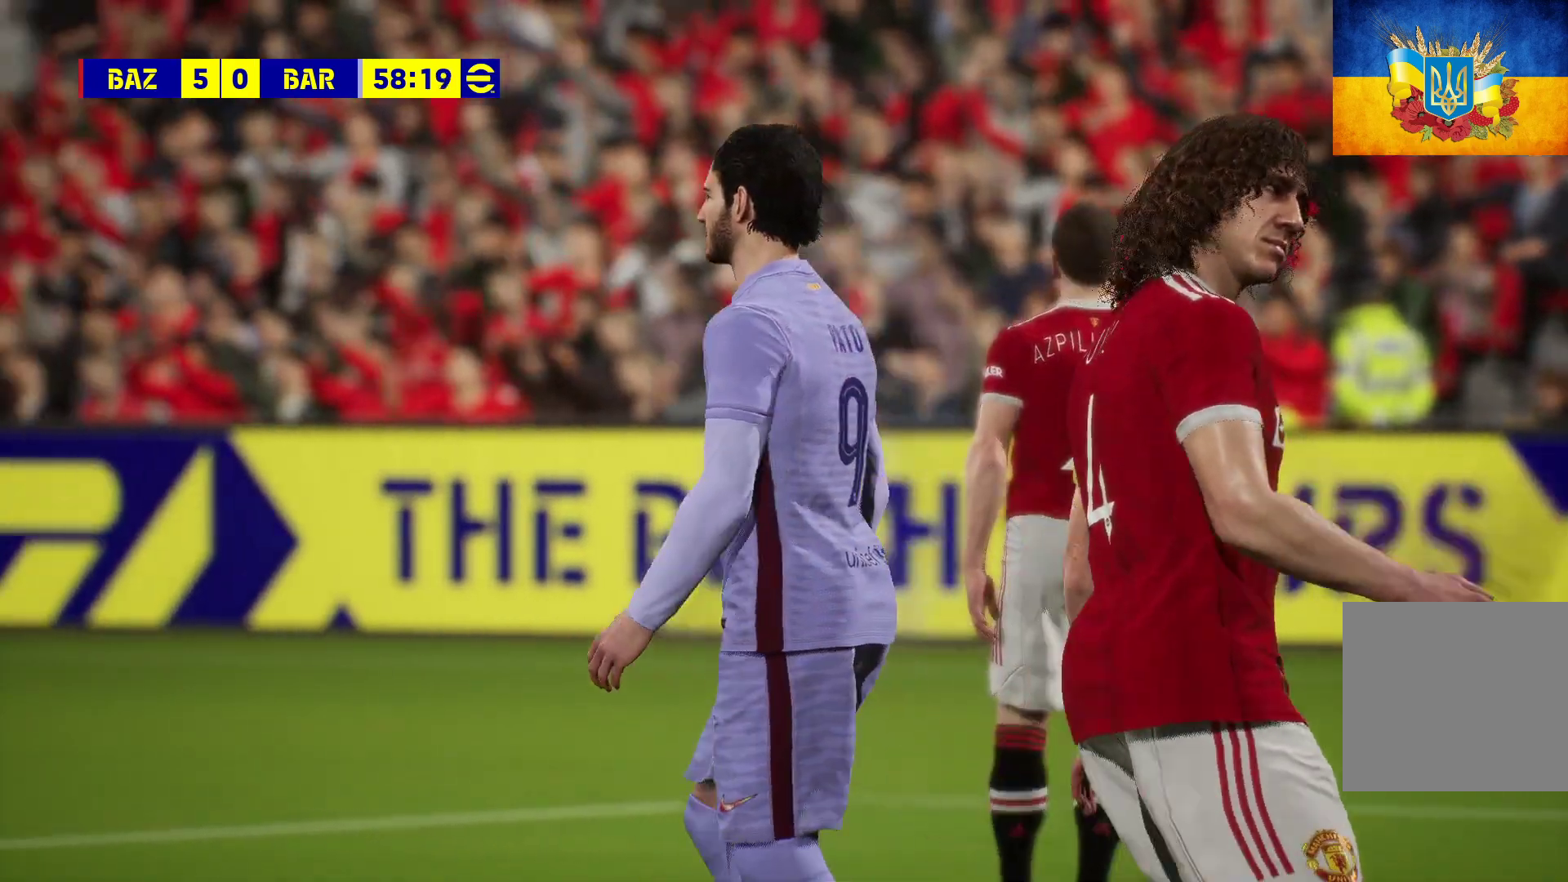
{"buttons": [], "left_stick": "center", "right_stick": "center", "events": []}
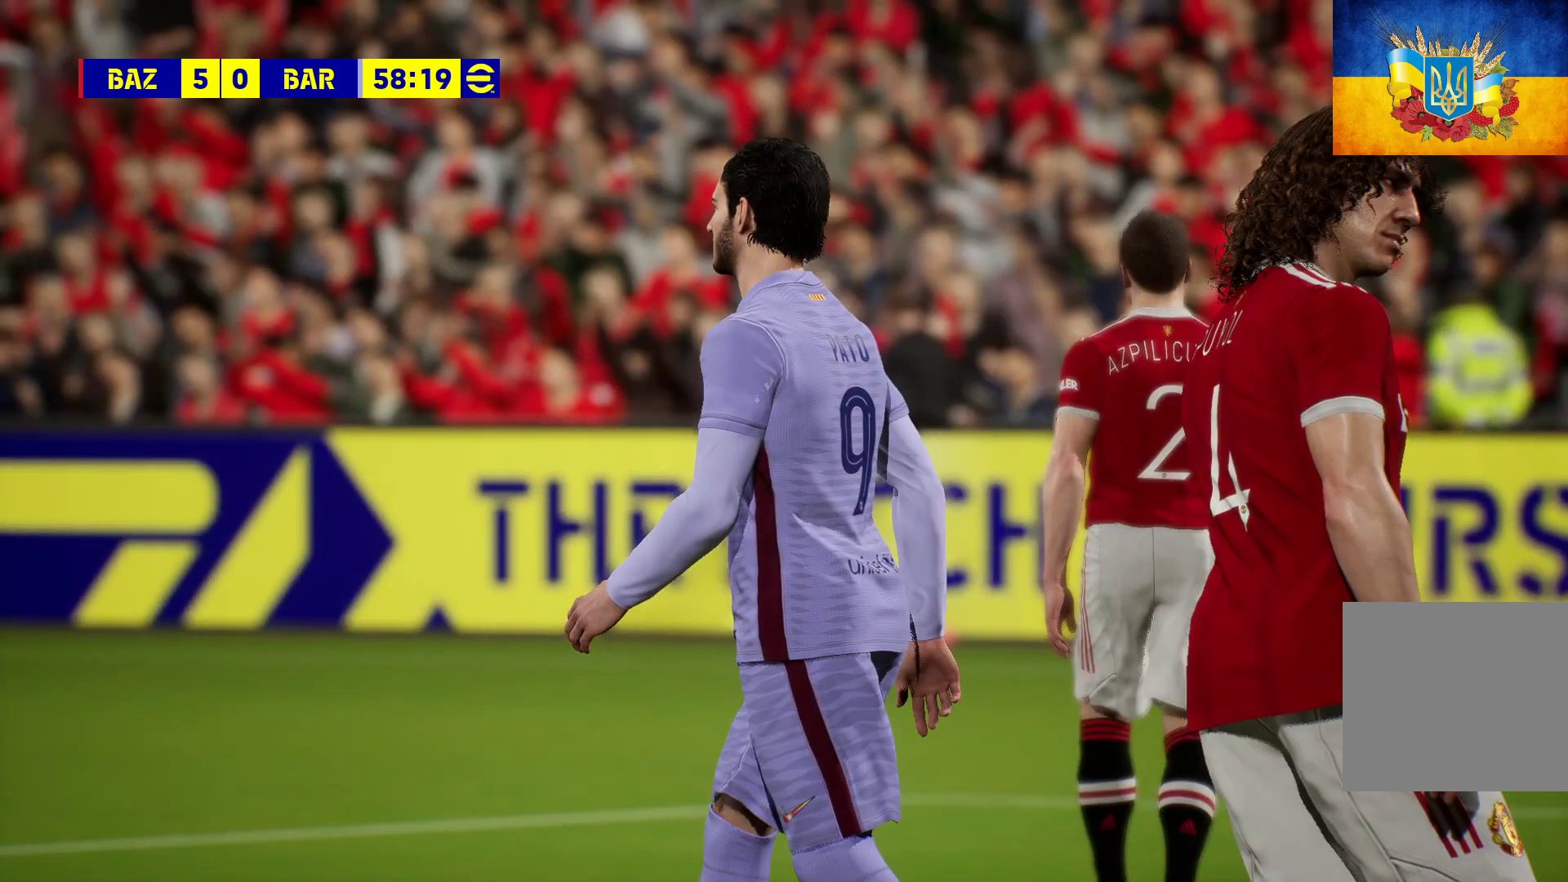
{"buttons": [], "left_stick": "center", "right_stick": "center", "events": []}
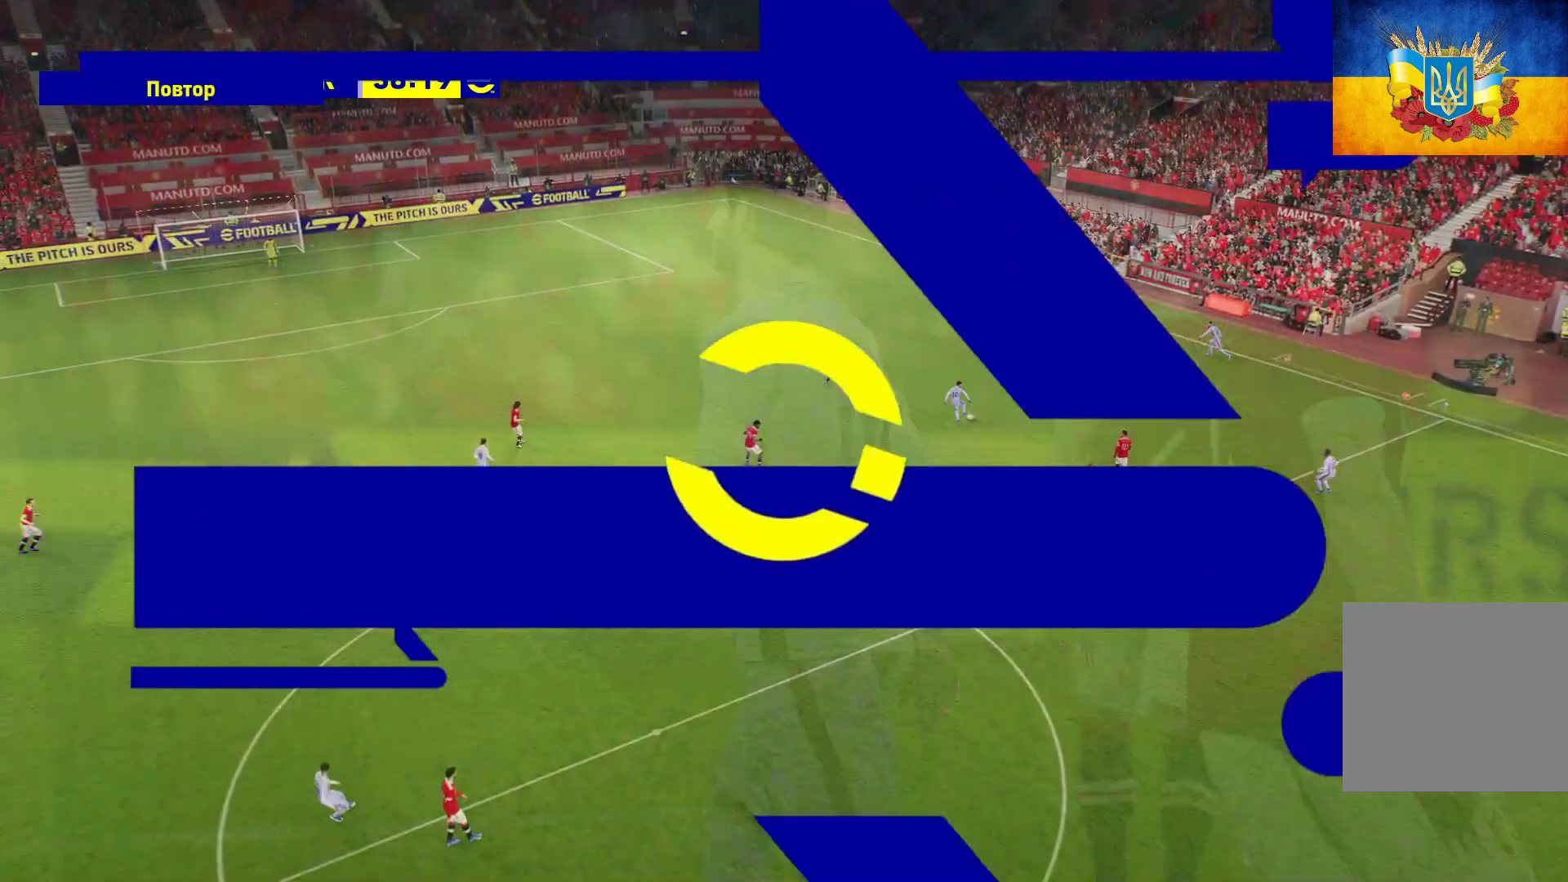
{"buttons": [], "left_stick": "center", "right_stick": "center", "events": []}
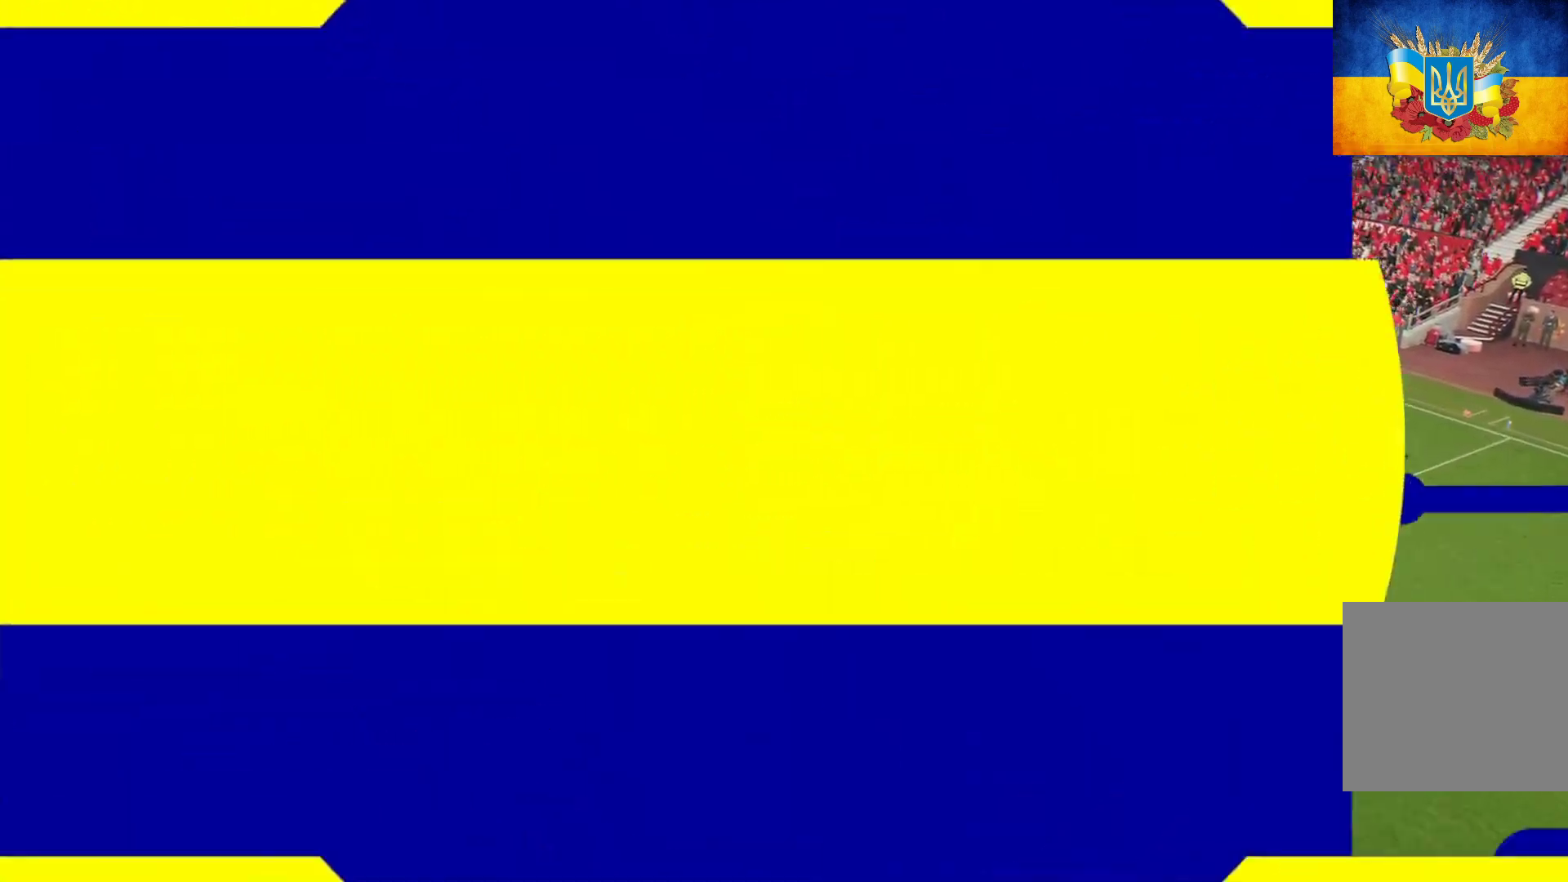
{"buttons": [], "left_stick": "center", "right_stick": "center", "events": []}
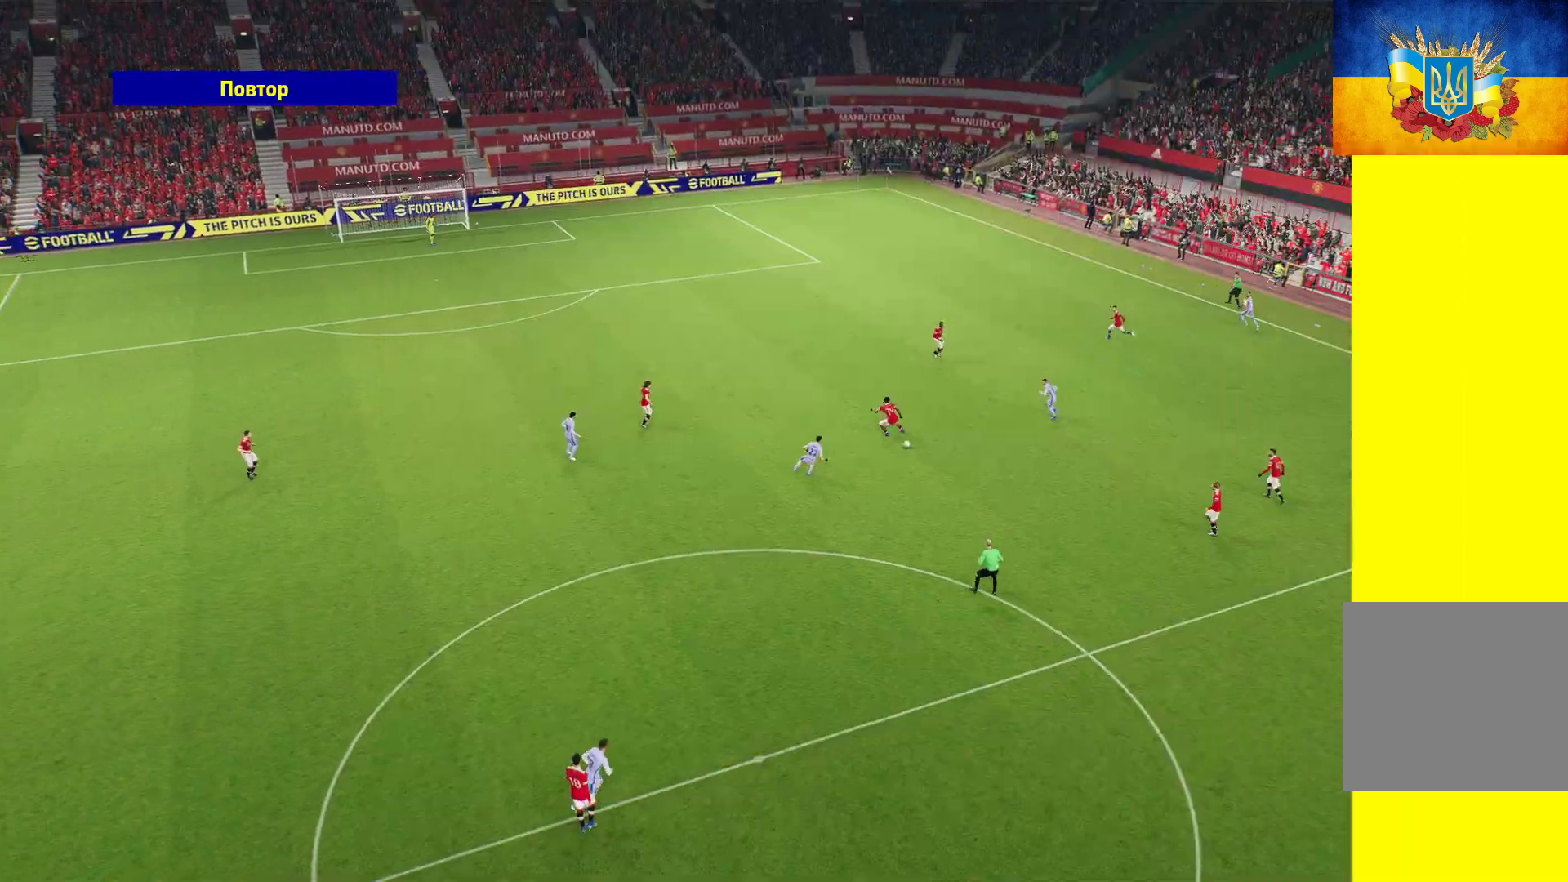
{"buttons": [], "left_stick": "center", "right_stick": "center", "events": [[333, "A", "down"], [467, "A", "up"]]}
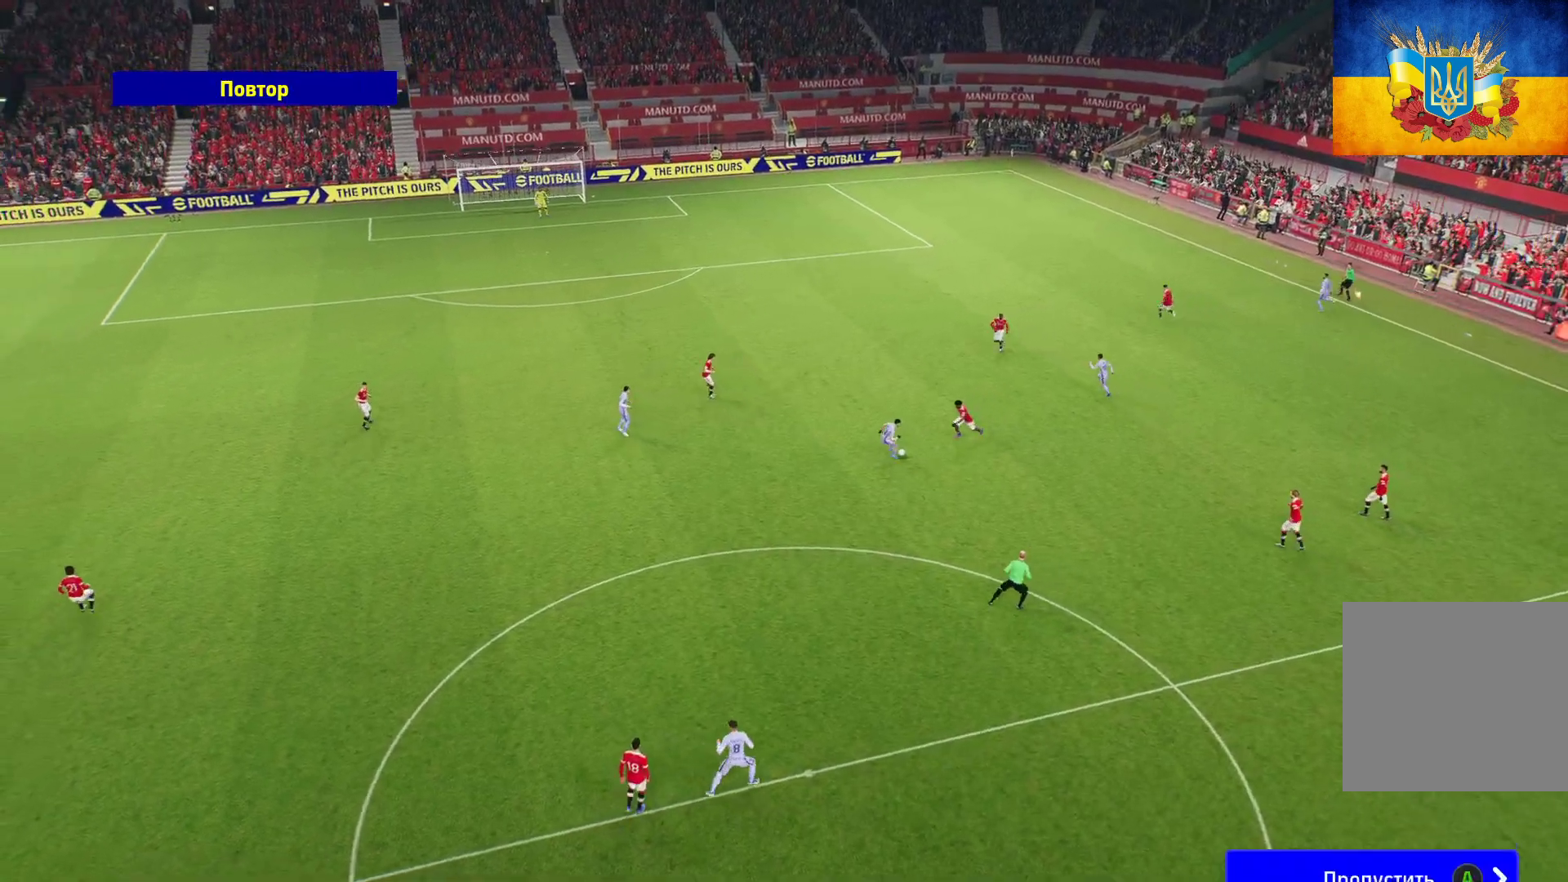
{"buttons": [], "left_stick": "center", "right_stick": "center", "events": [[17, "A", "down"], [117, "A", "up"], [167, "A", "down"], [233, "A", "up"], [350, "A", "down"], [450, "A", "up"]]}
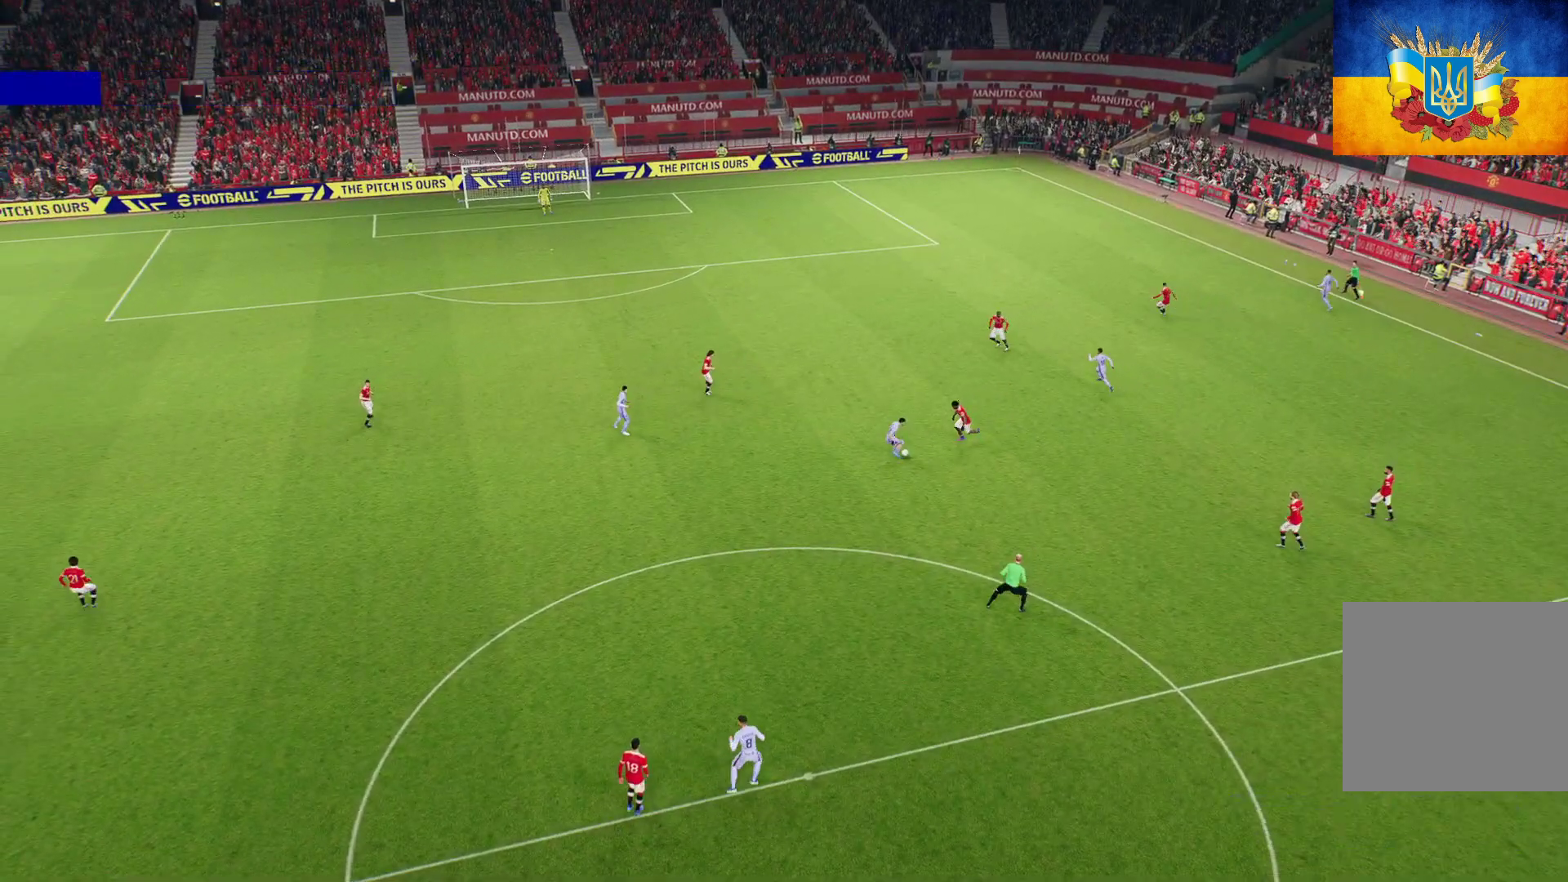
{"buttons": [], "left_stick": "center", "right_stick": "center", "events": [[17, "A", "down"], [83, "A", "up"], [167, "A", "down"], [250, "A", "up"]]}
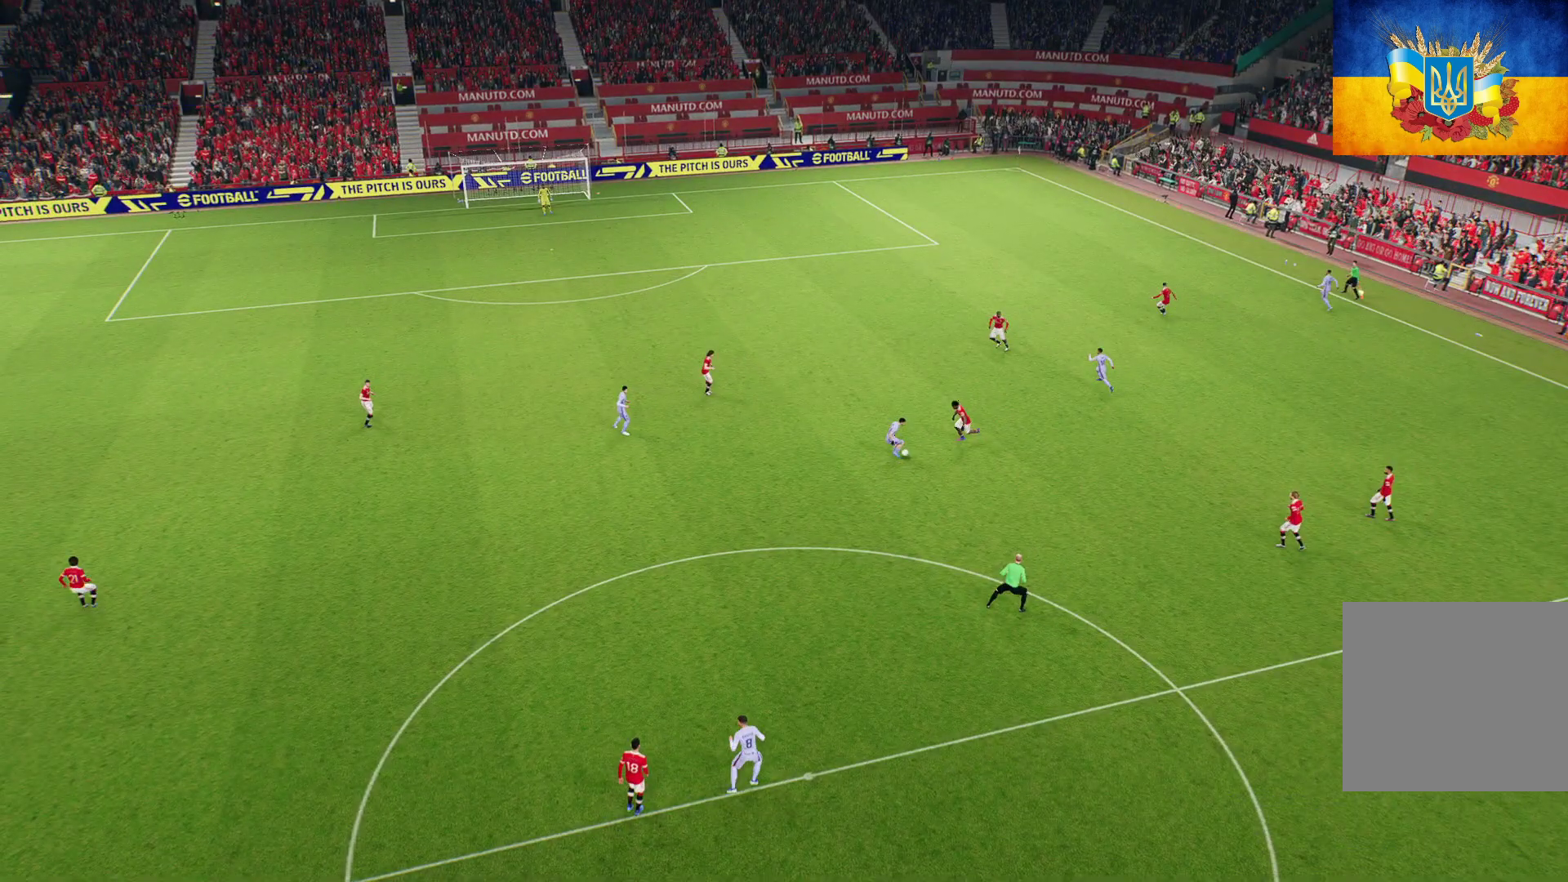
{"buttons": [], "left_stick": "center", "right_stick": "center", "events": []}
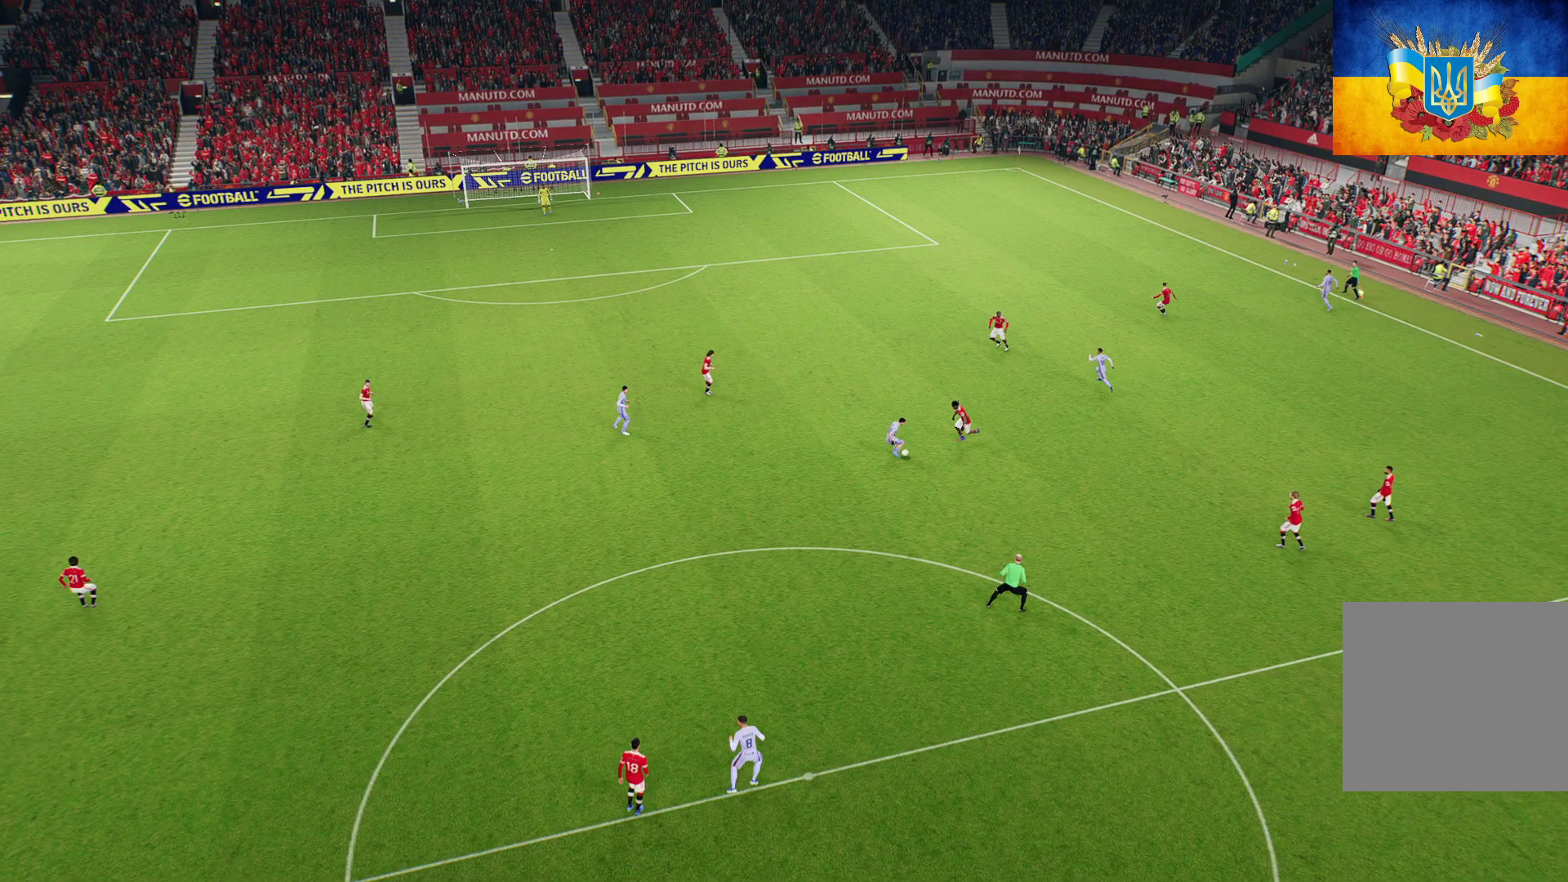
{"buttons": [], "left_stick": "center", "right_stick": "center", "events": []}
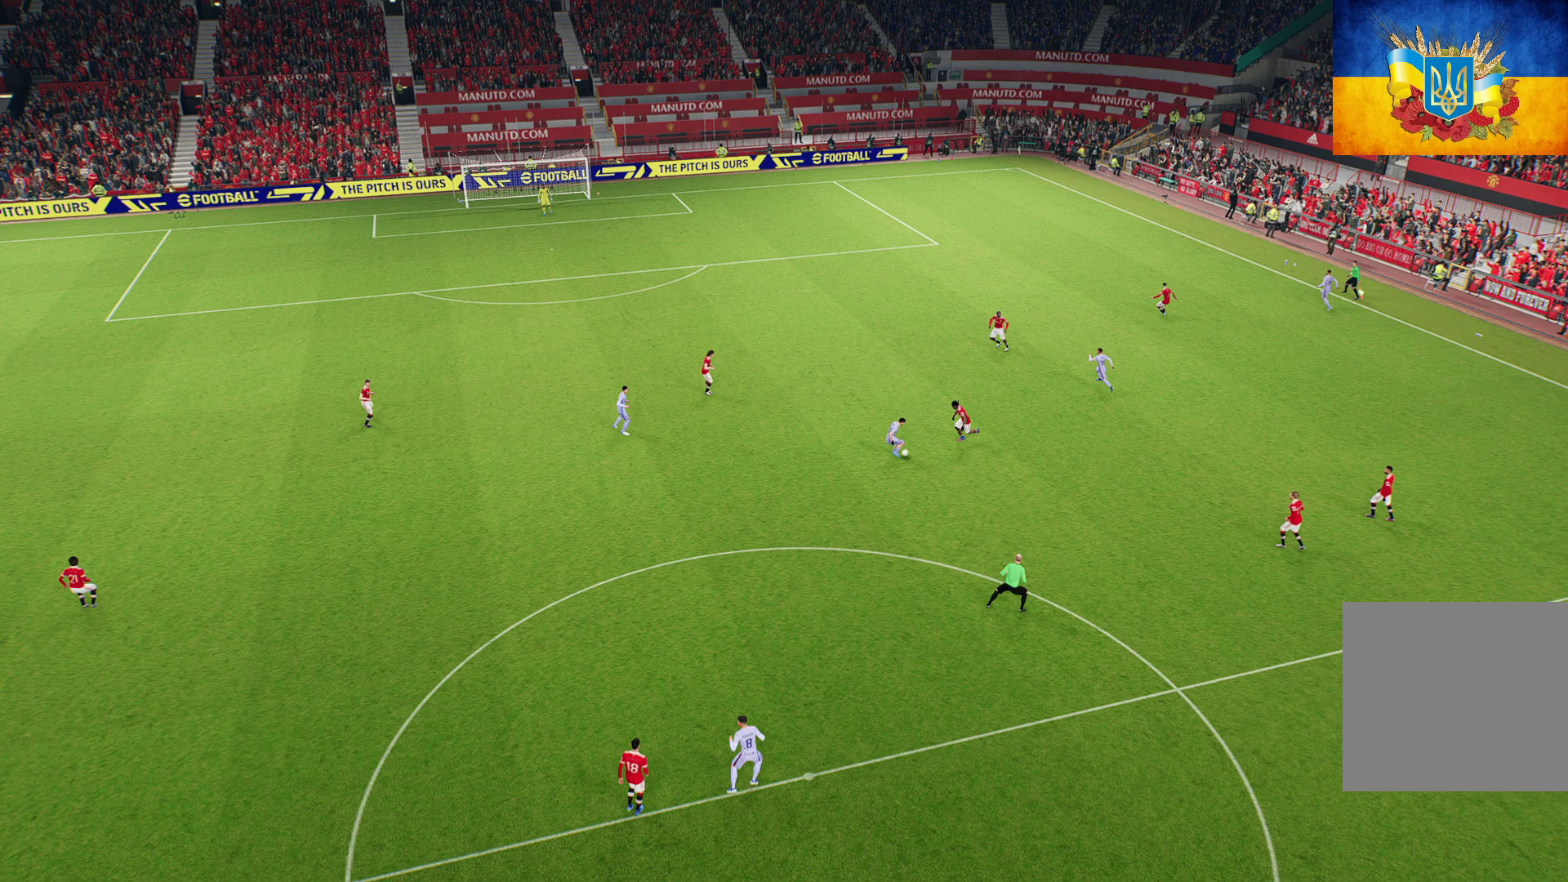
{"buttons": [], "left_stick": "center", "right_stick": "center", "events": []}